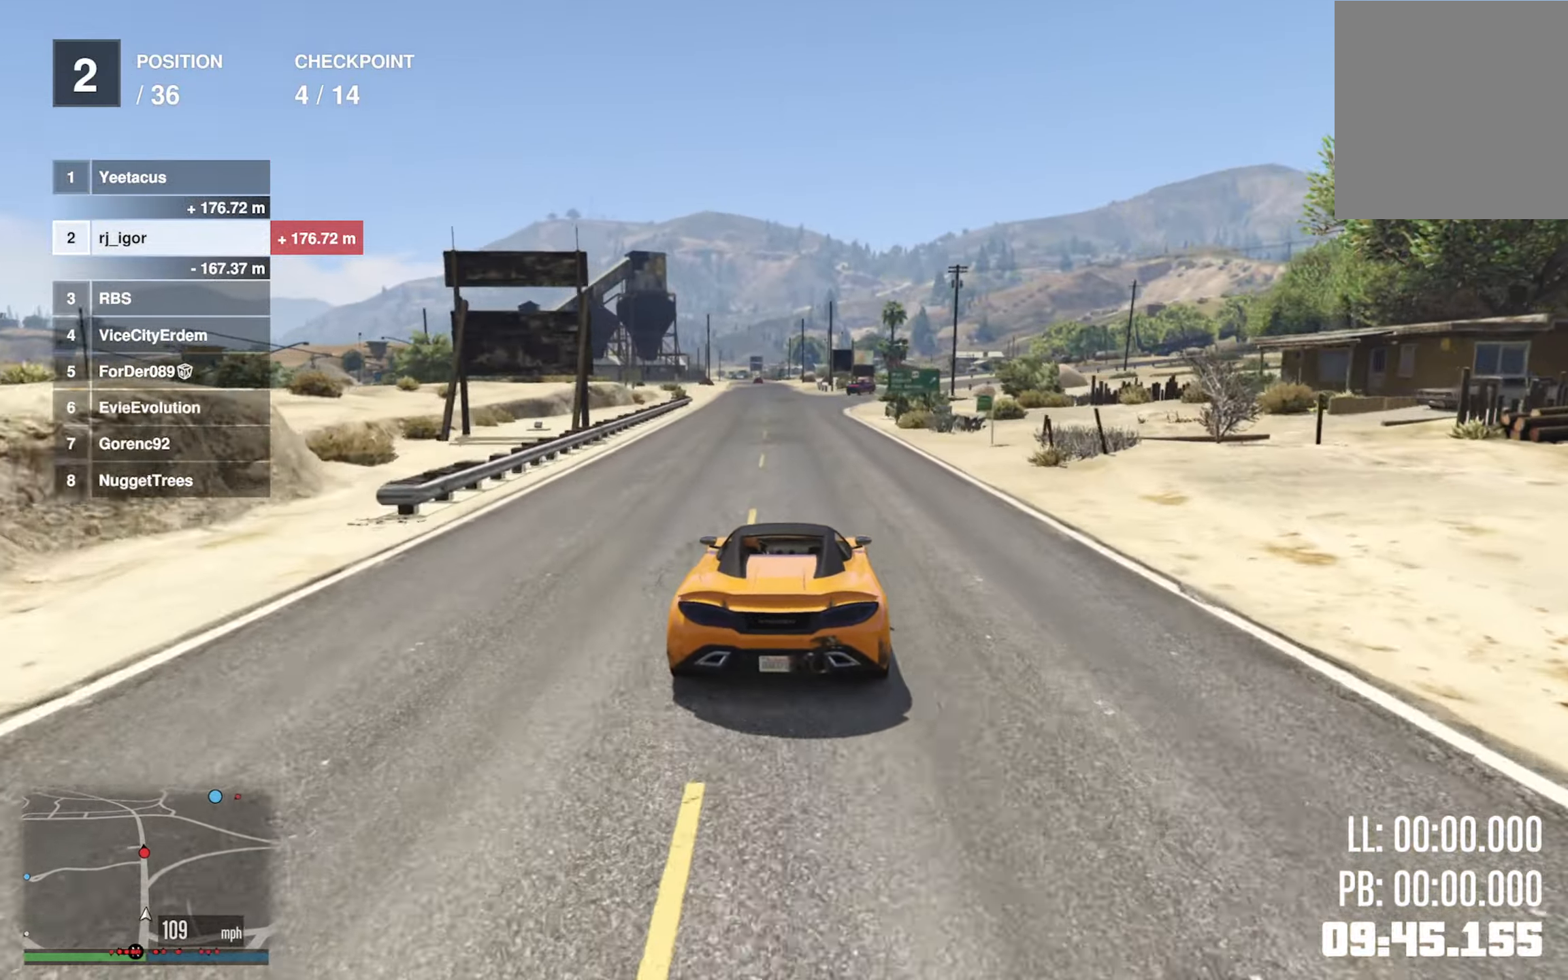
Gameplay with a controller (Xbox layout); each line is a JSON object with the inputs held at the frame after it. "events" lists button and stick changes between this image and that frame as [ms after this image, input, new state], when the widget could be followed in between.
{"buttons": ["R2"], "left_stick": "left", "right_stick": "center", "events": [[183, "left_stick", "left"], [383, "left_stick", "center"], [483, "left_stick", "left"]]}
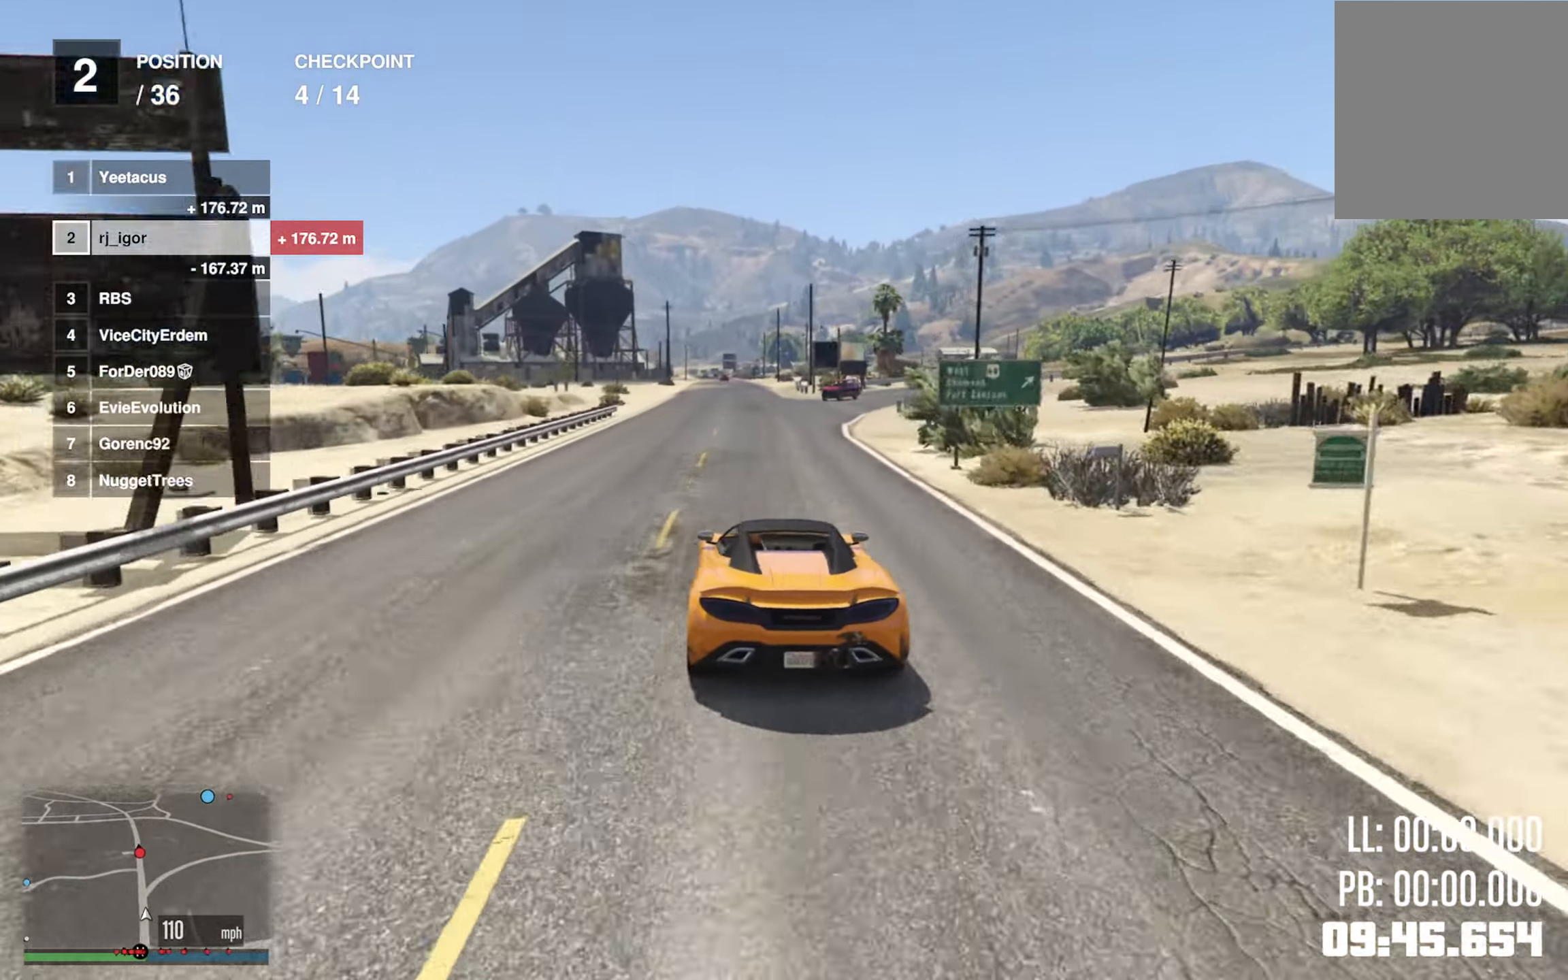
{"buttons": ["R2"], "left_stick": "down-right", "right_stick": "center", "events": [[100, "left_stick", "center"], [433, "left_stick", "down-right"]]}
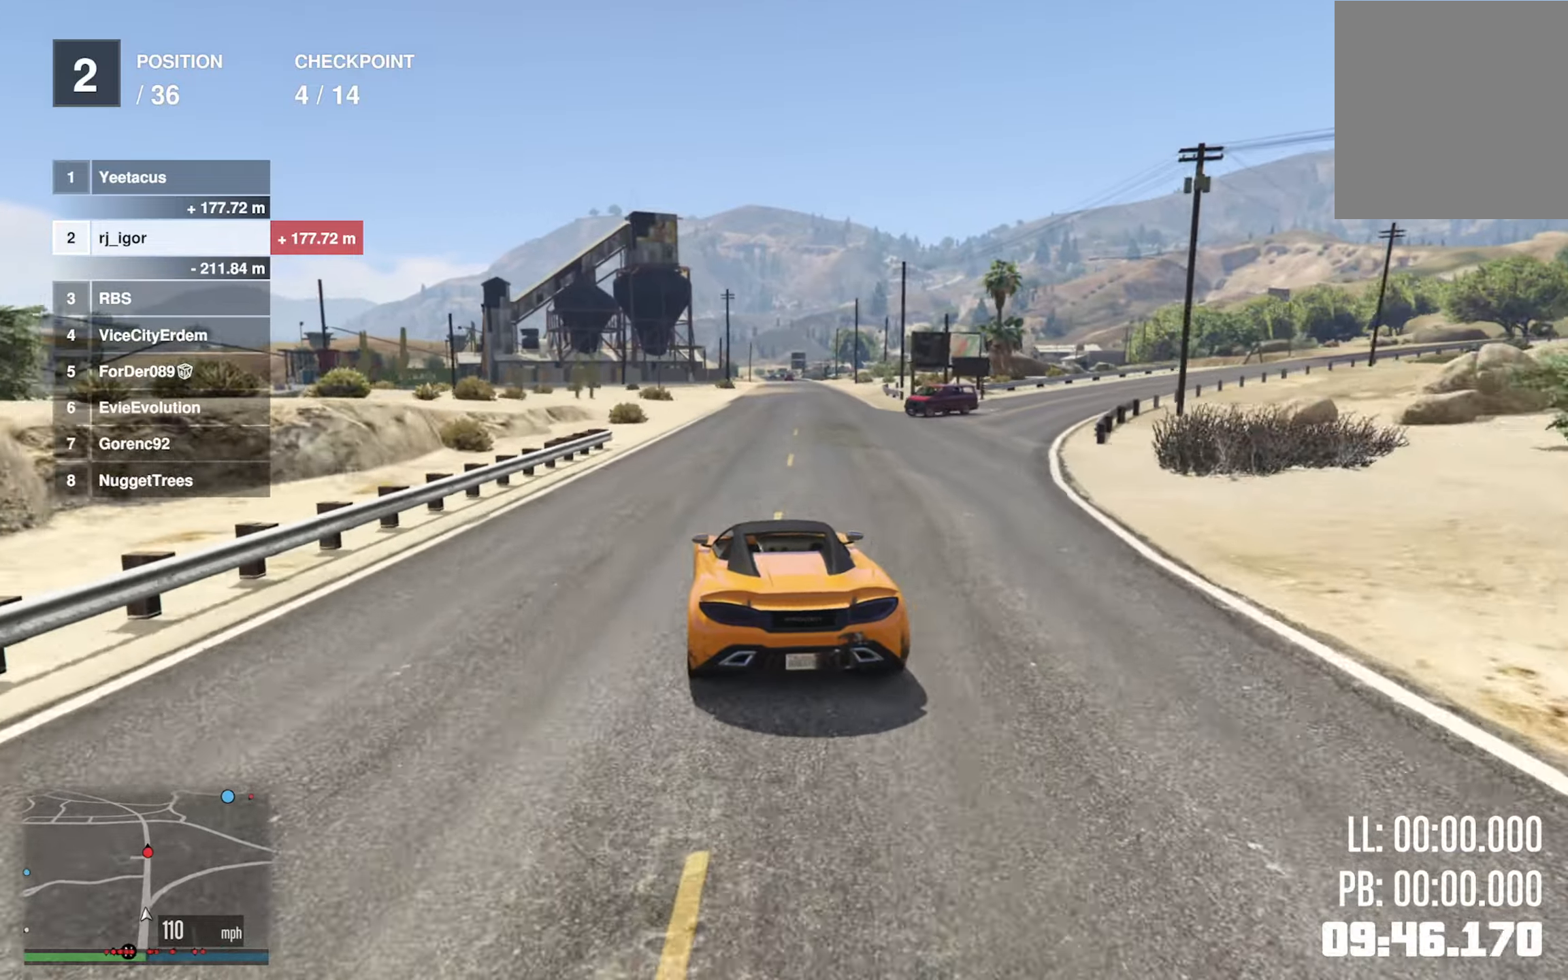
{"buttons": ["R2"], "left_stick": "center", "right_stick": "center", "events": [[83, "left_stick", "center"]]}
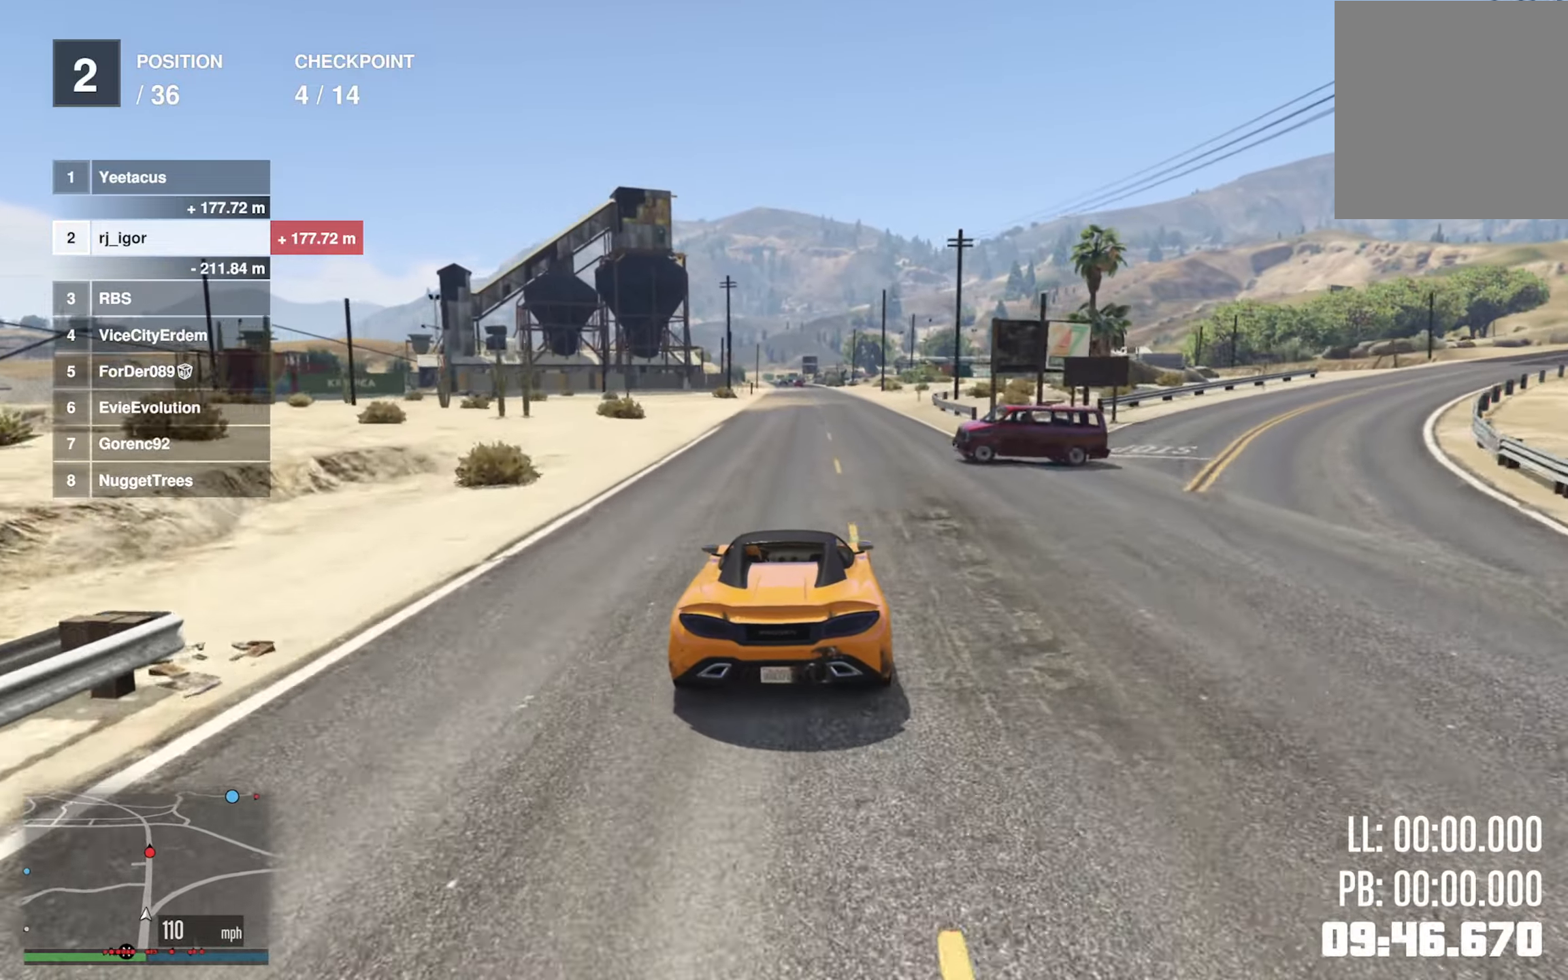
{"buttons": ["R2"], "left_stick": "center", "right_stick": "center", "events": [[350, "left_stick", "down-right"], [500, "left_stick", "center"]]}
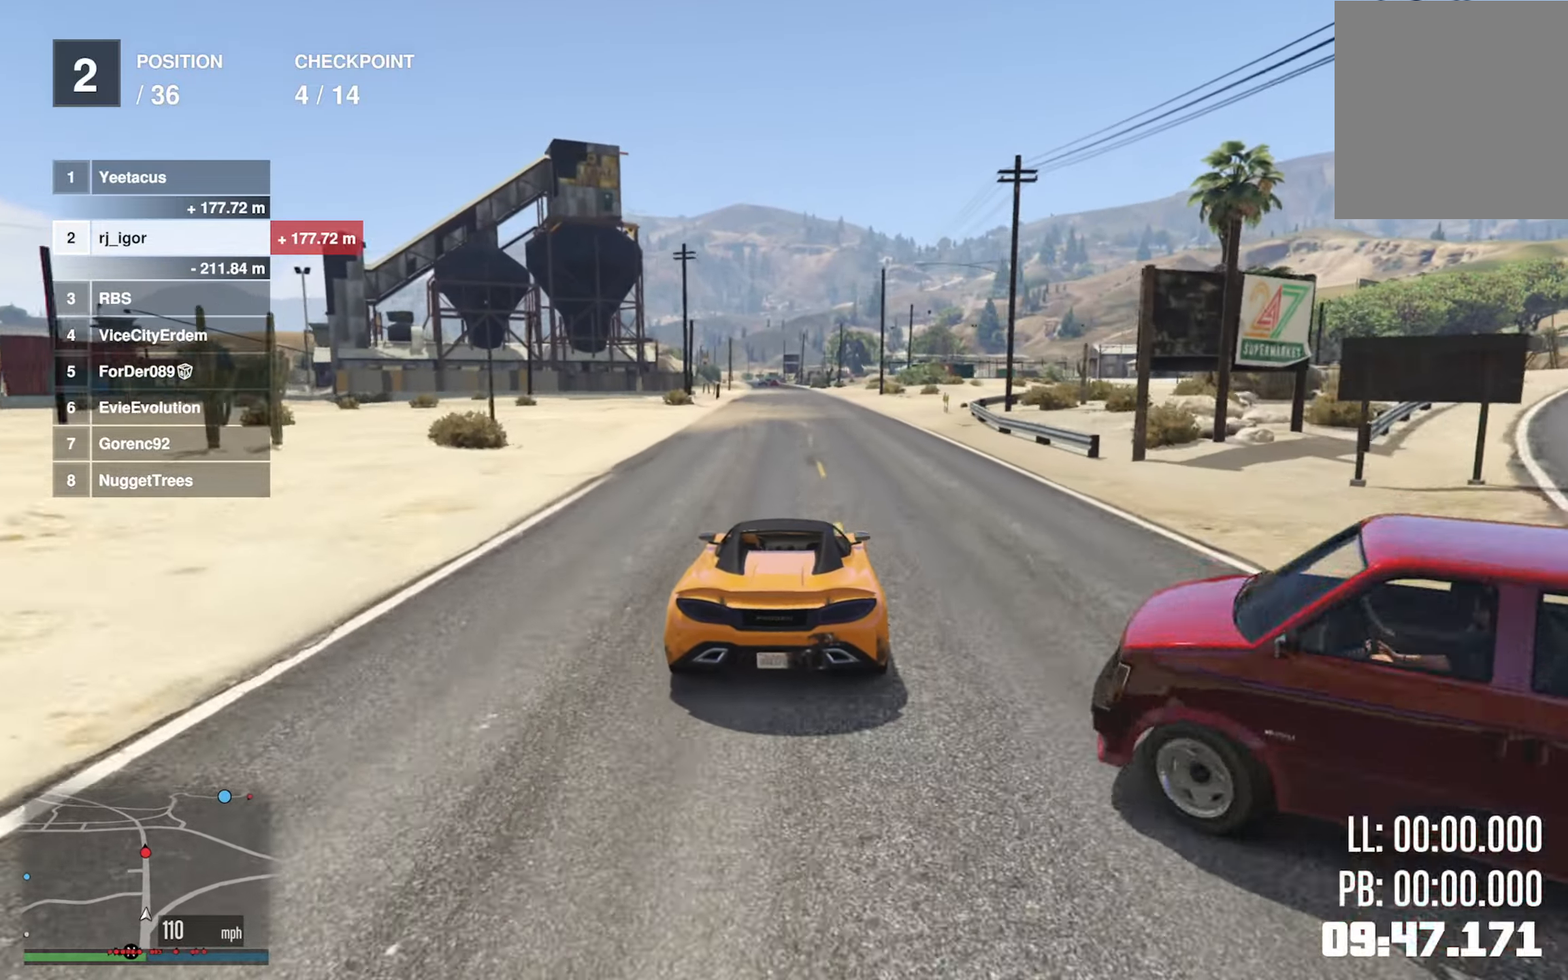
{"buttons": ["R2"], "left_stick": "left", "right_stick": "center", "events": [[433, "left_stick", "left"]]}
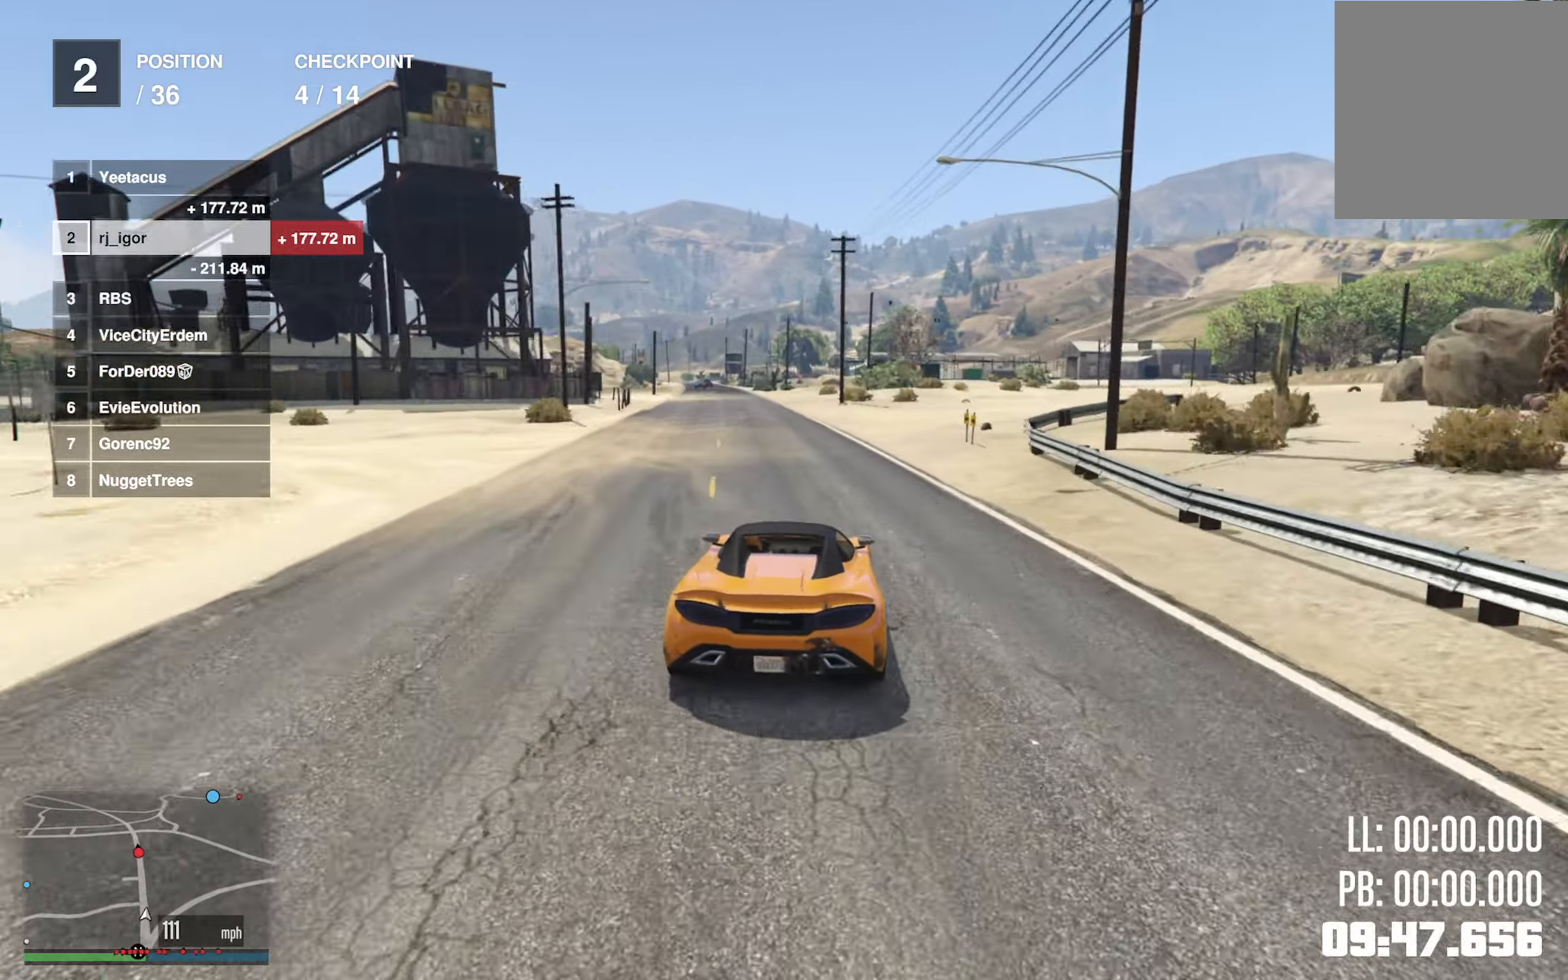
{"buttons": ["R2", "DPAD_DOWN"], "left_stick": "center", "right_stick": "center", "events": [[67, "left_stick", "center"], [433, "DPAD_DOWN", "down"]]}
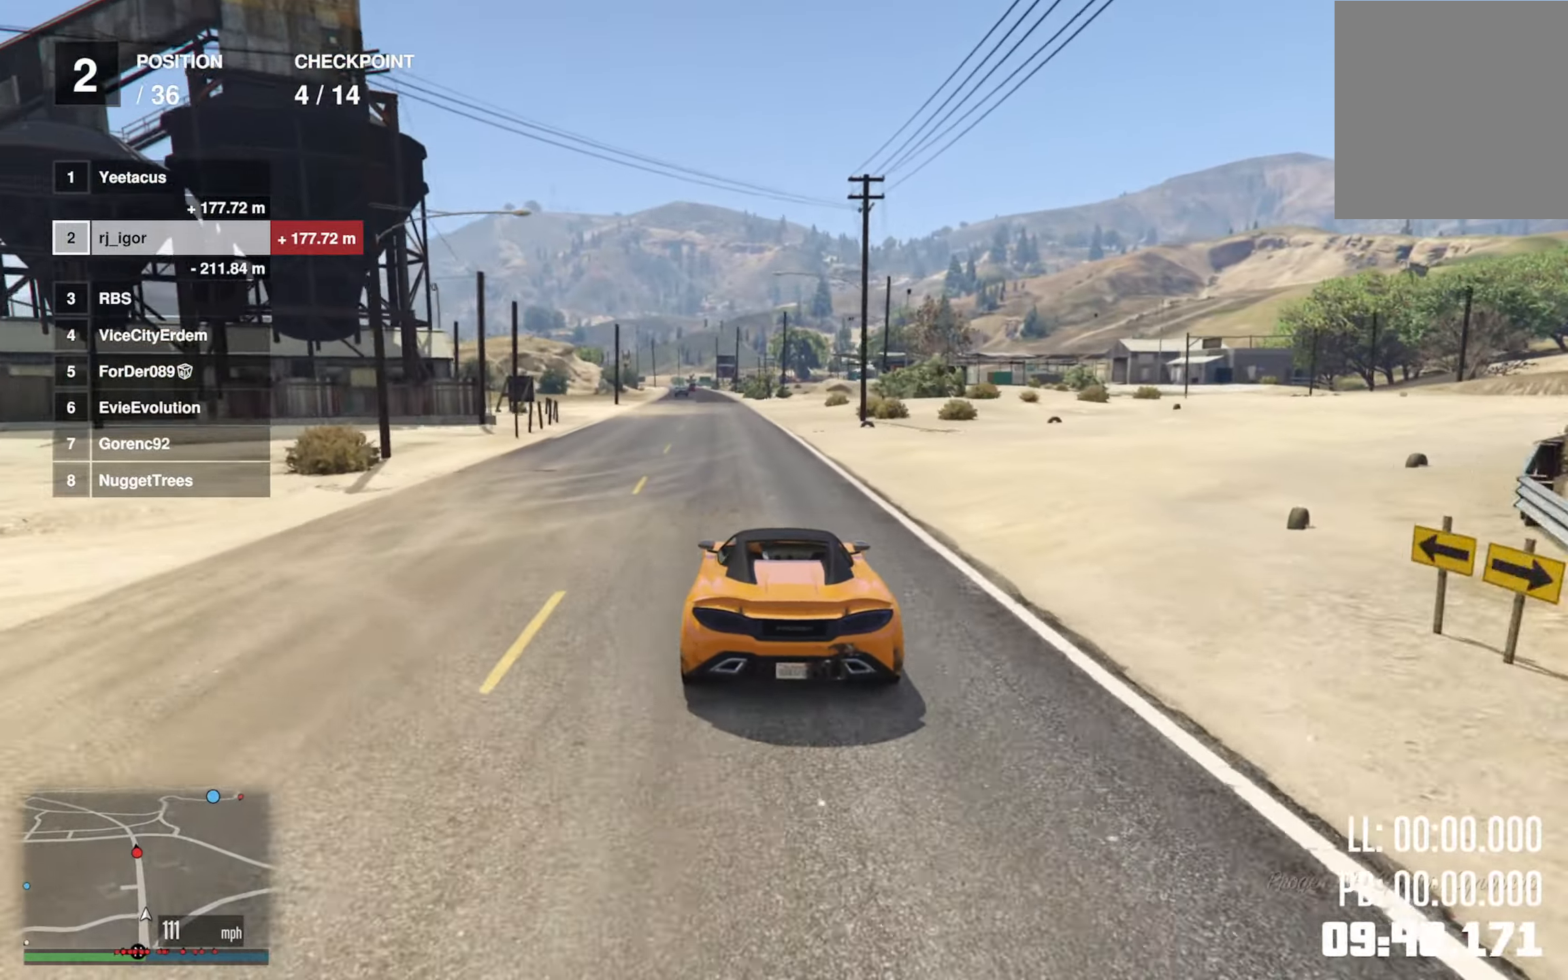
{"buttons": ["R2"], "left_stick": "center", "right_stick": "center", "events": [[17, "DPAD_DOWN", "up"], [300, "left_stick", "left"], [417, "left_stick", "center"]]}
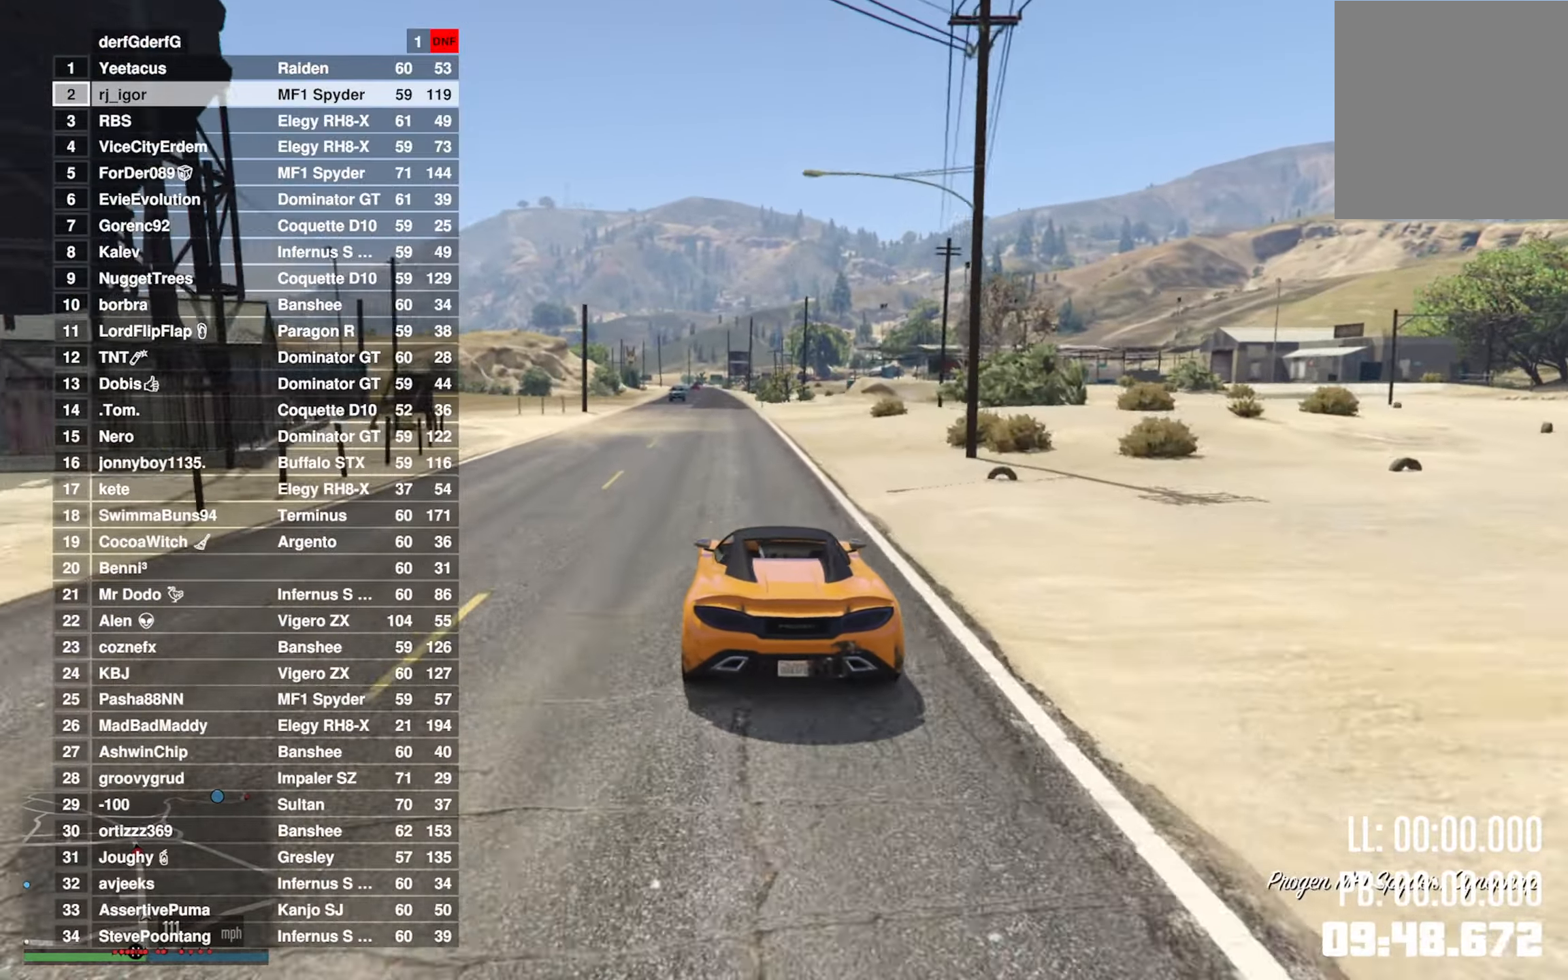
{"buttons": ["R2"], "left_stick": "center", "right_stick": "center", "events": [[317, "left_stick", "down"], [417, "left_stick", "center"]]}
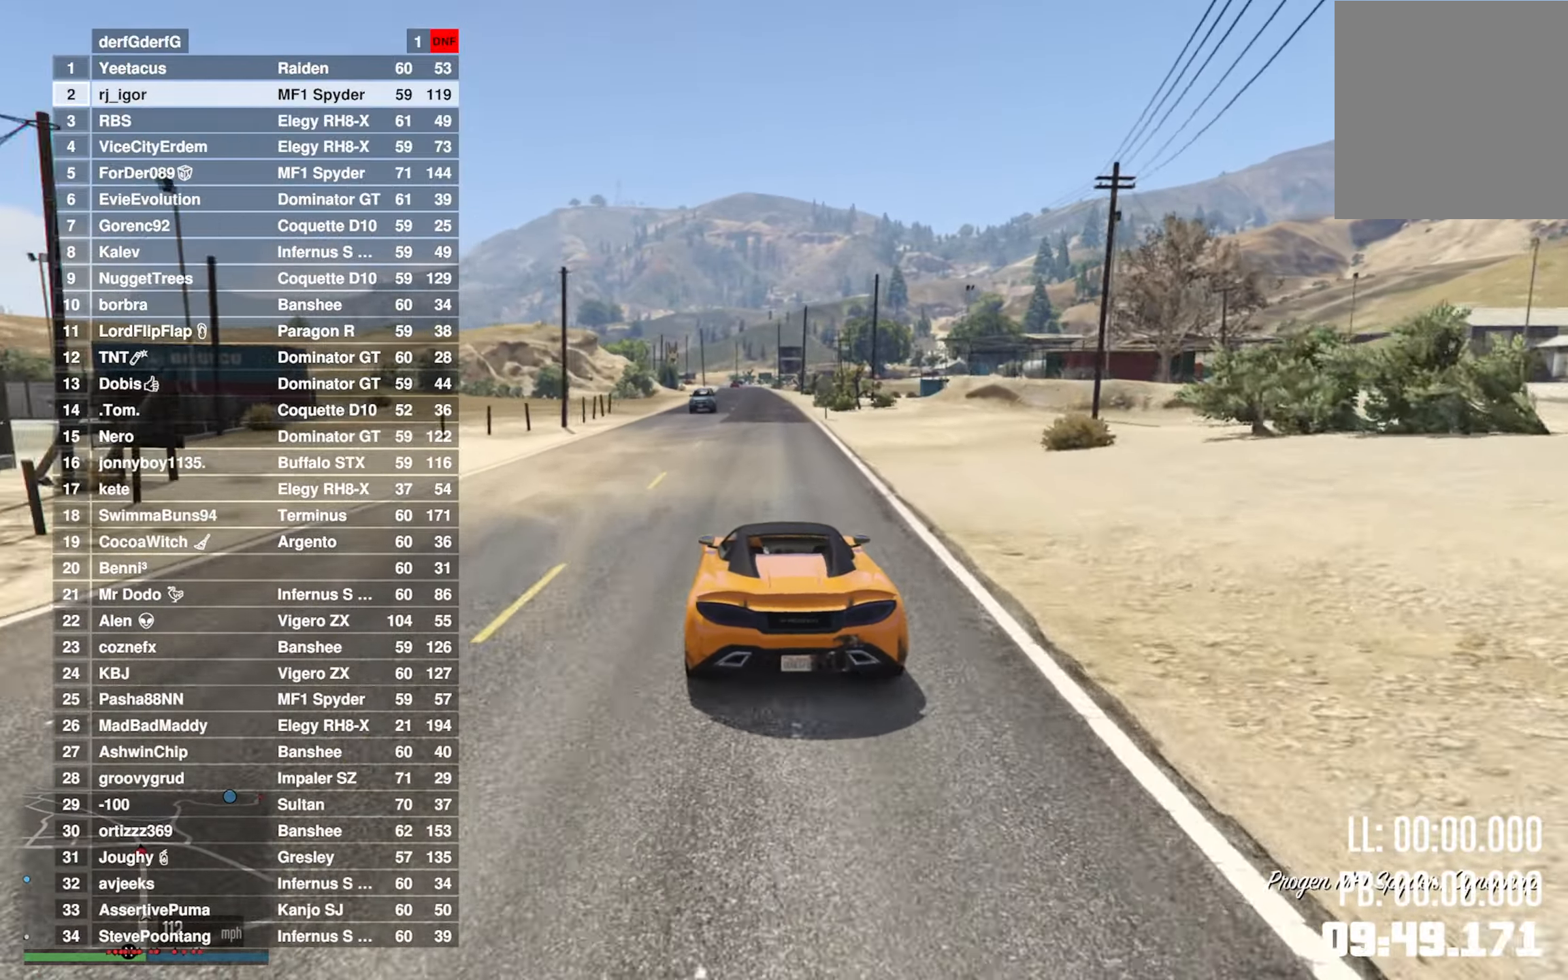
{"buttons": ["R2"], "left_stick": "center", "right_stick": "center", "events": []}
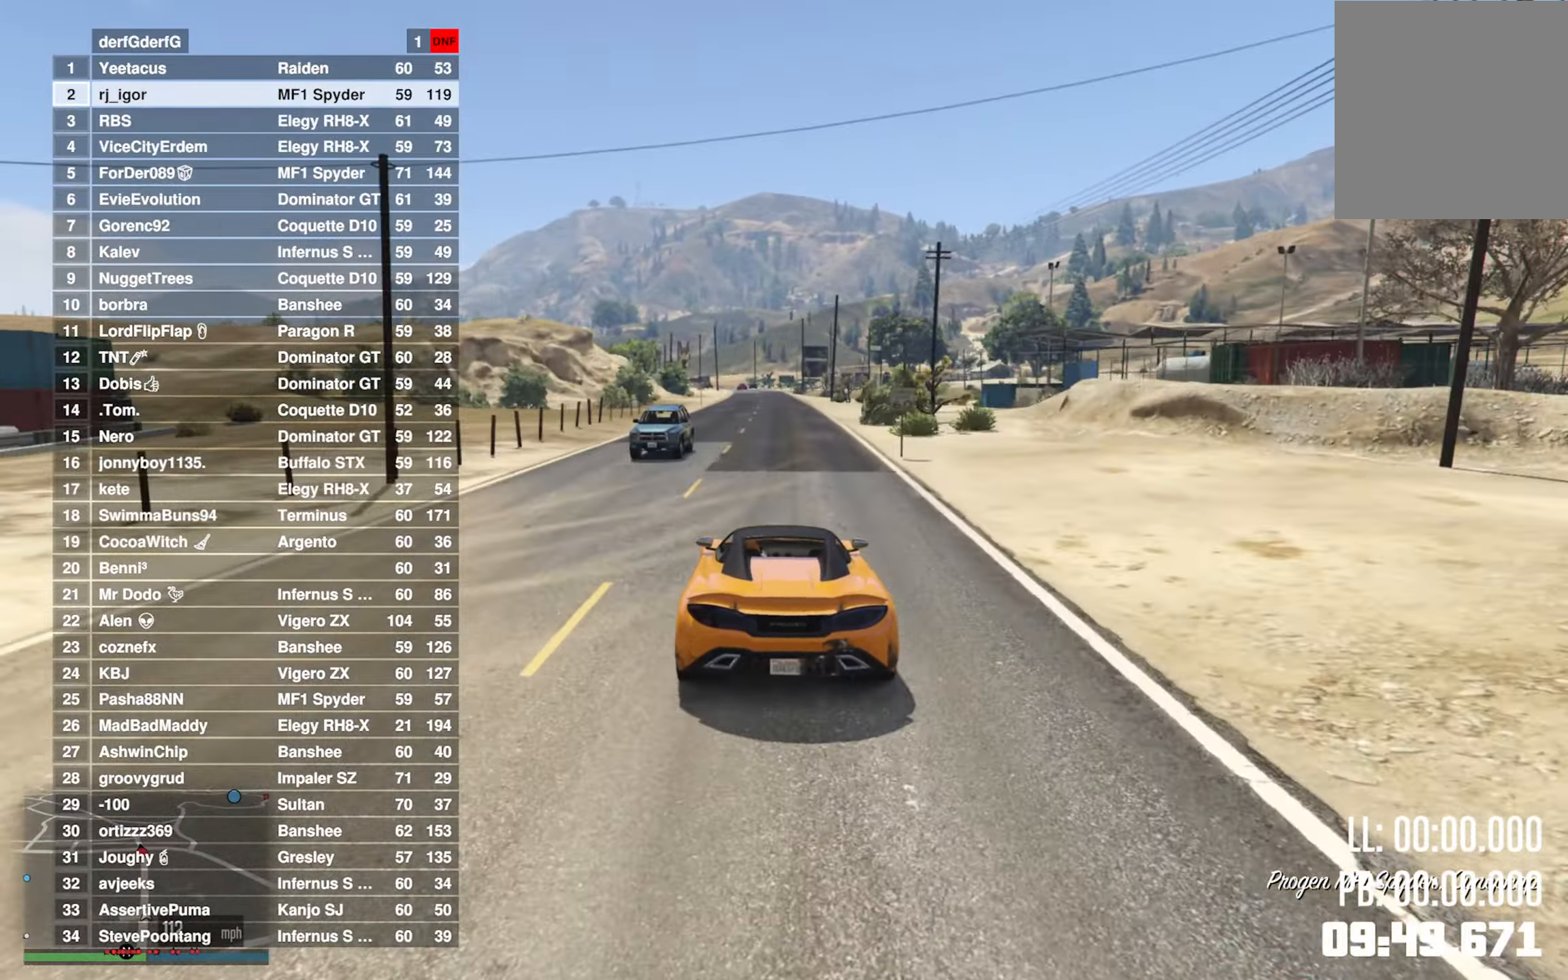
{"buttons": ["R2"], "left_stick": "center", "right_stick": "center", "events": [[384, "DPAD_DOWN", "down"], [484, "DPAD_DOWN", "up"]]}
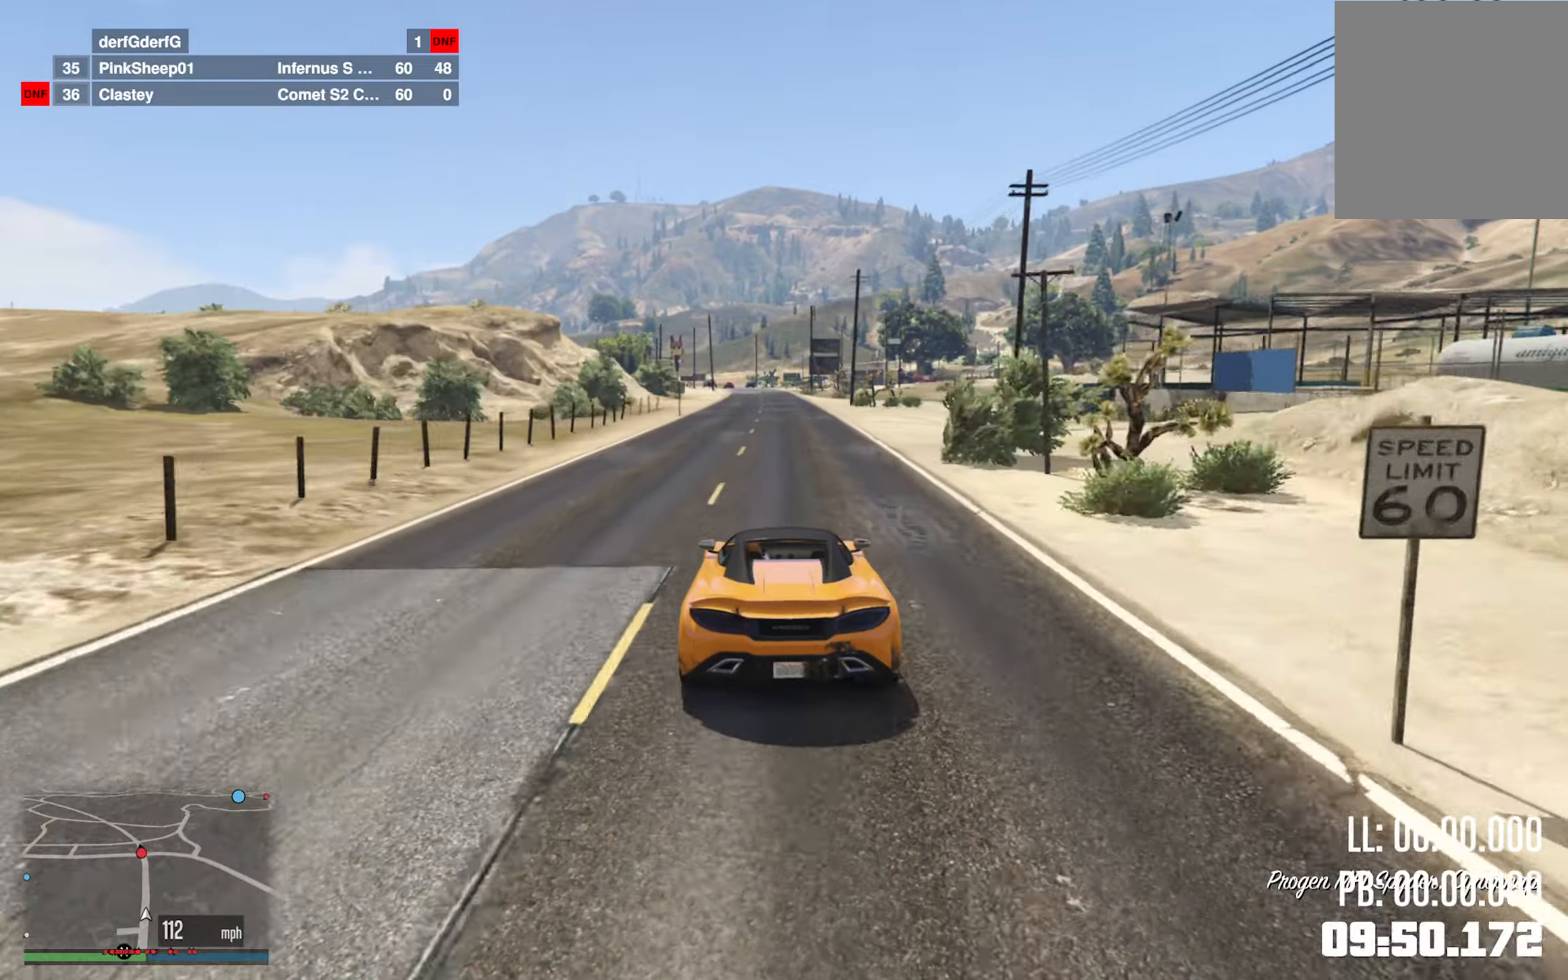
{"buttons": ["R2"], "left_stick": "center", "right_stick": "center", "events": []}
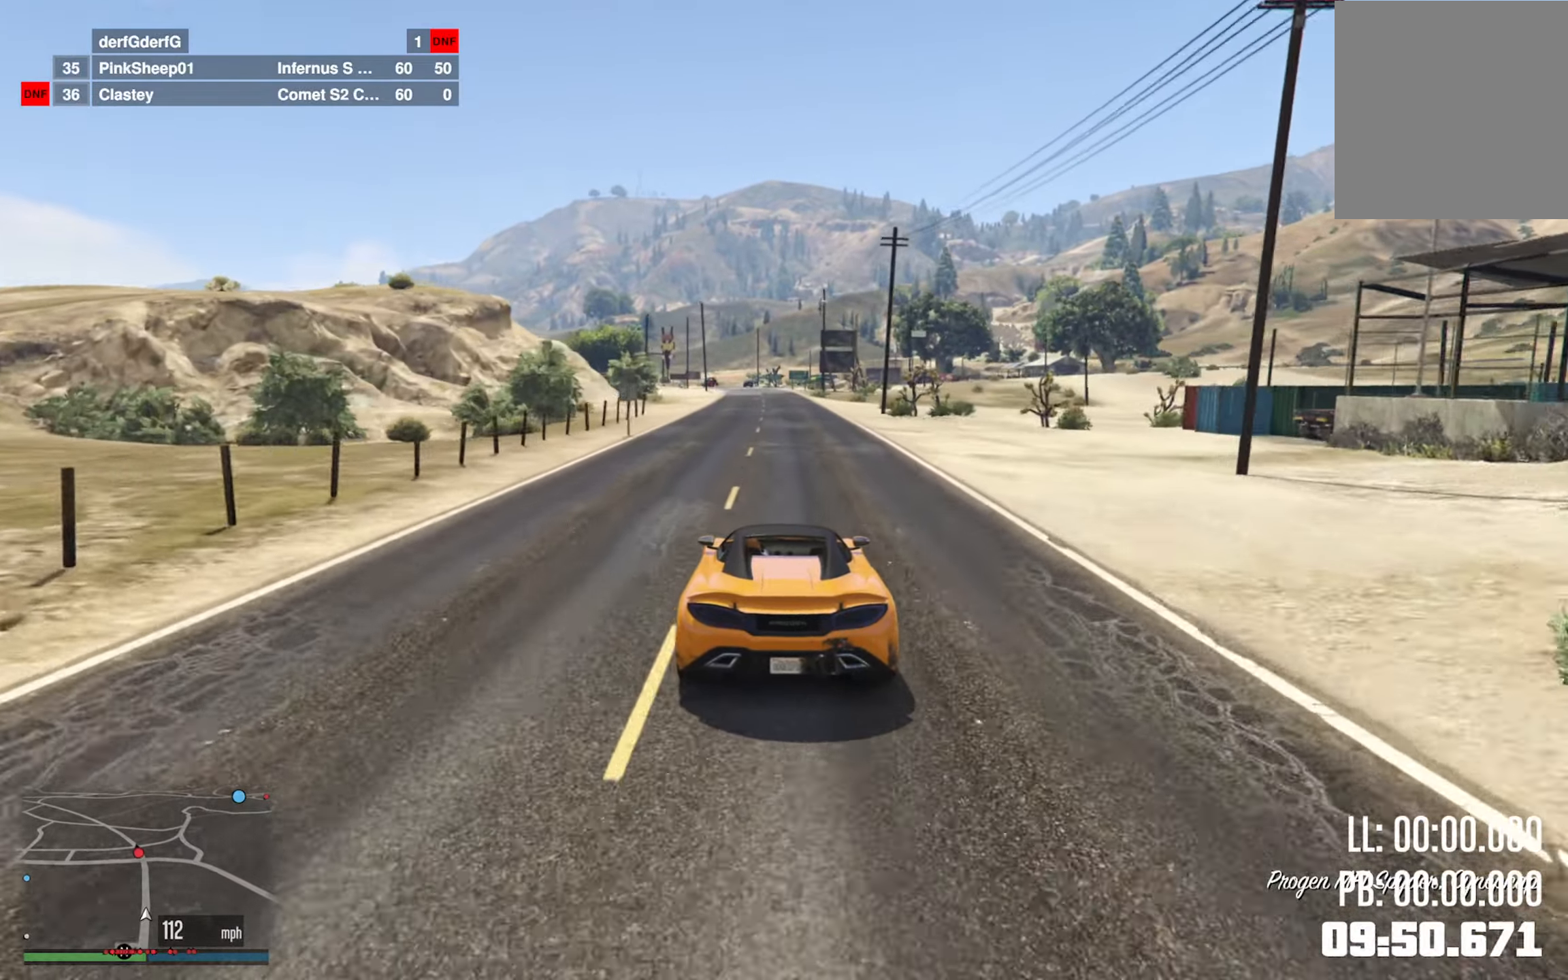
{"buttons": ["R2"], "left_stick": "center", "right_stick": "center", "events": [[17, "left_stick", "down-right"], [117, "left_stick", "center"]]}
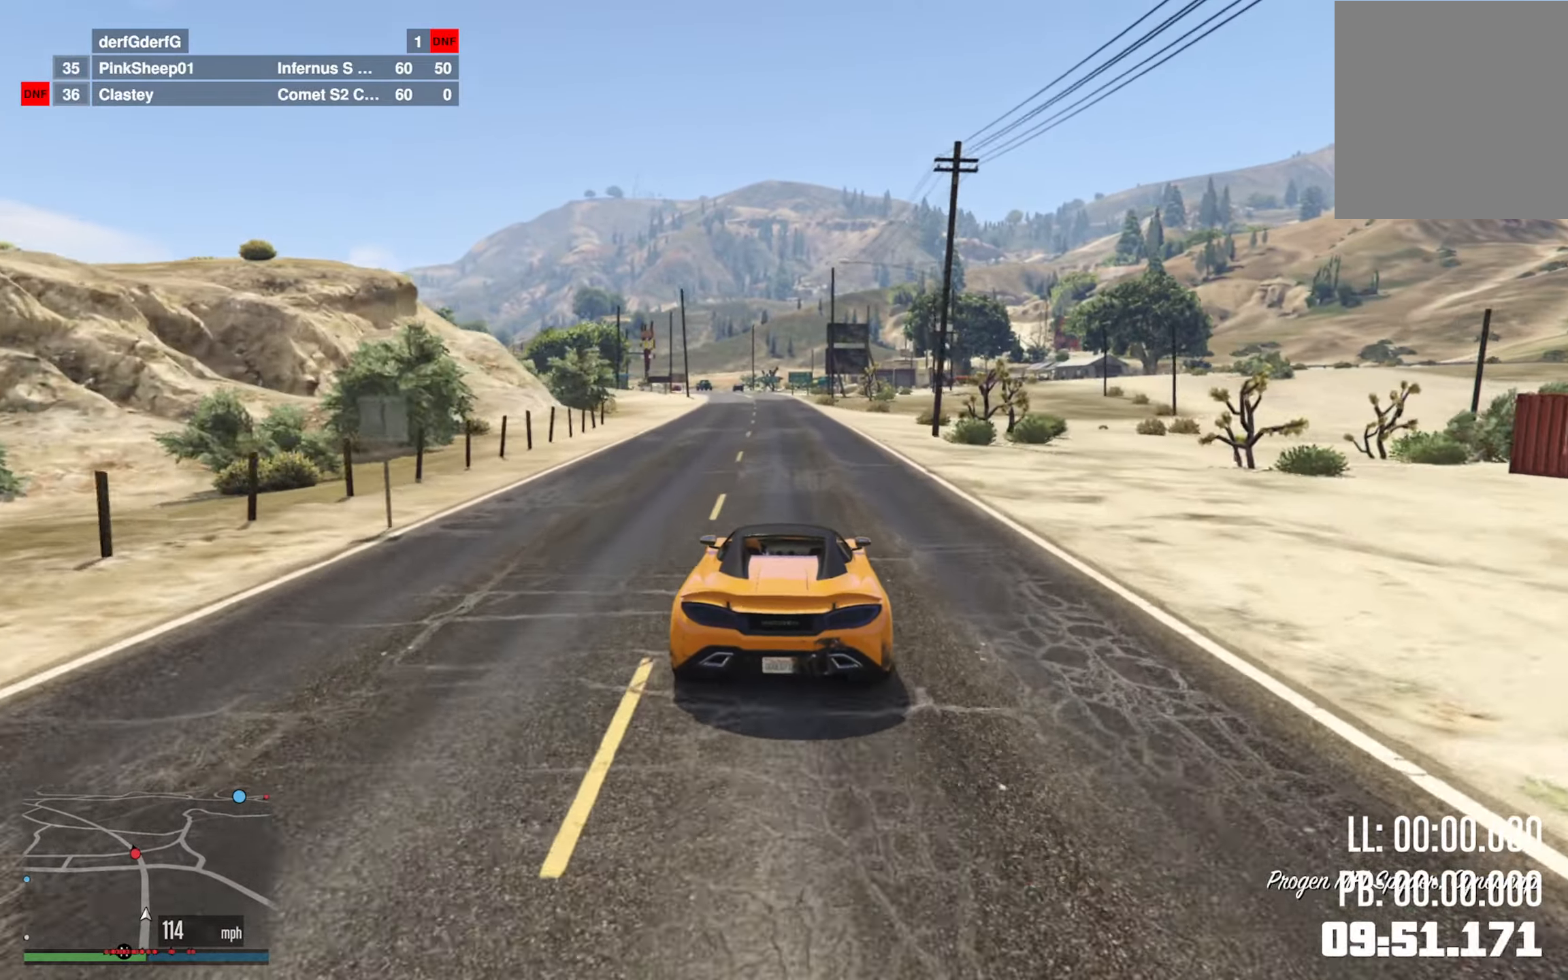
{"buttons": ["R2"], "left_stick": "center", "right_stick": "center", "events": []}
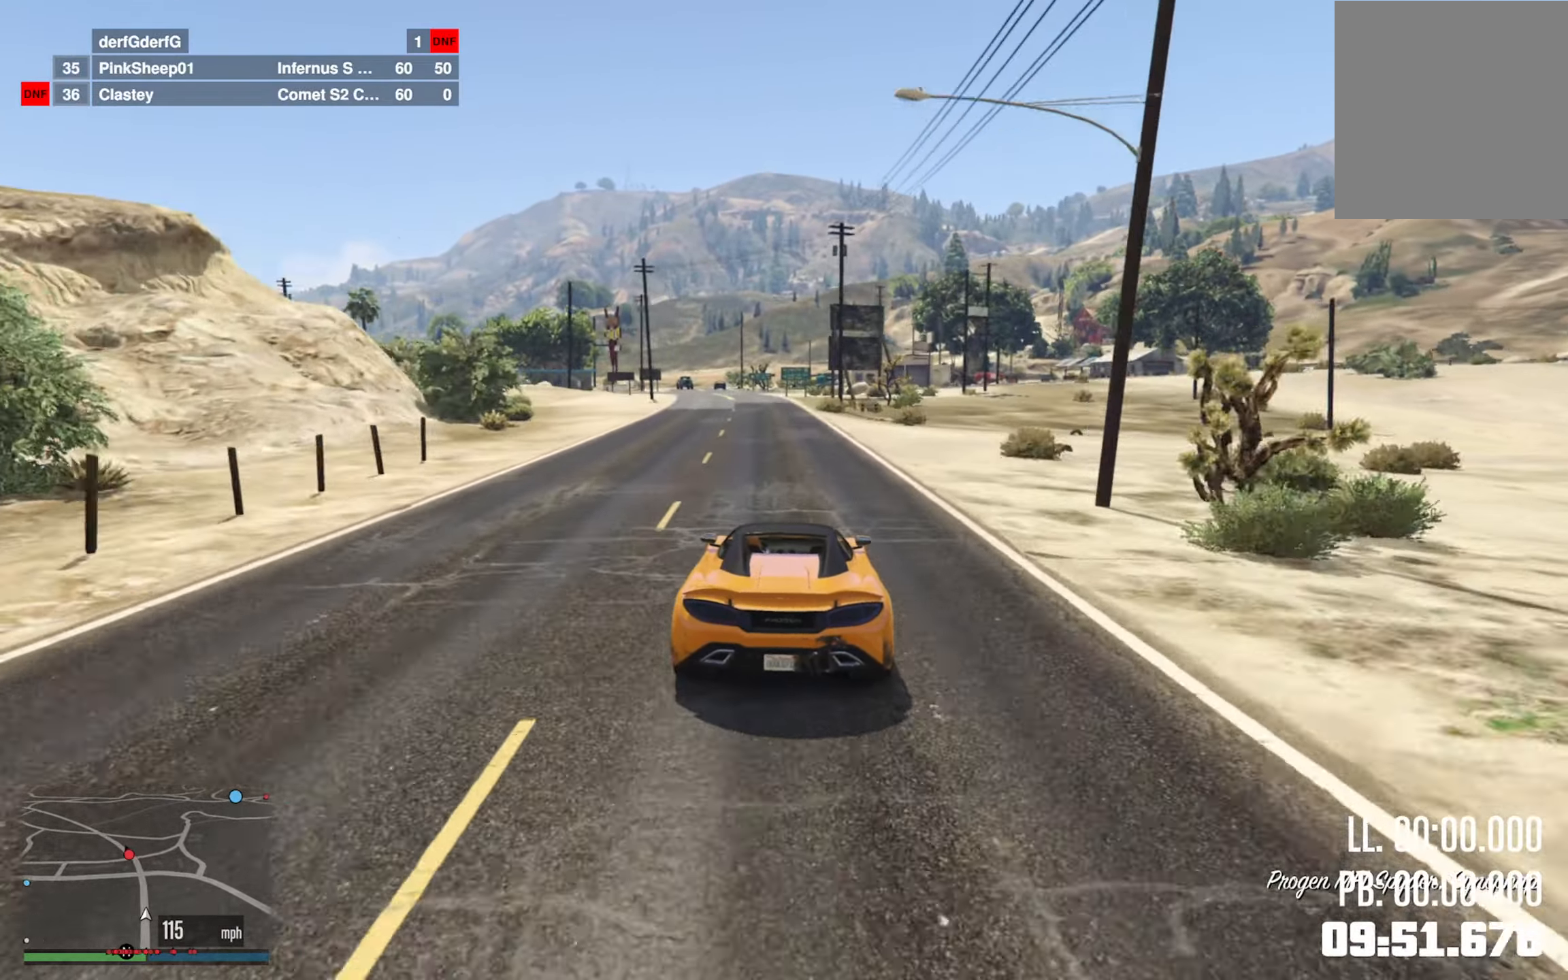
{"buttons": ["R2"], "left_stick": "center", "right_stick": "center", "events": []}
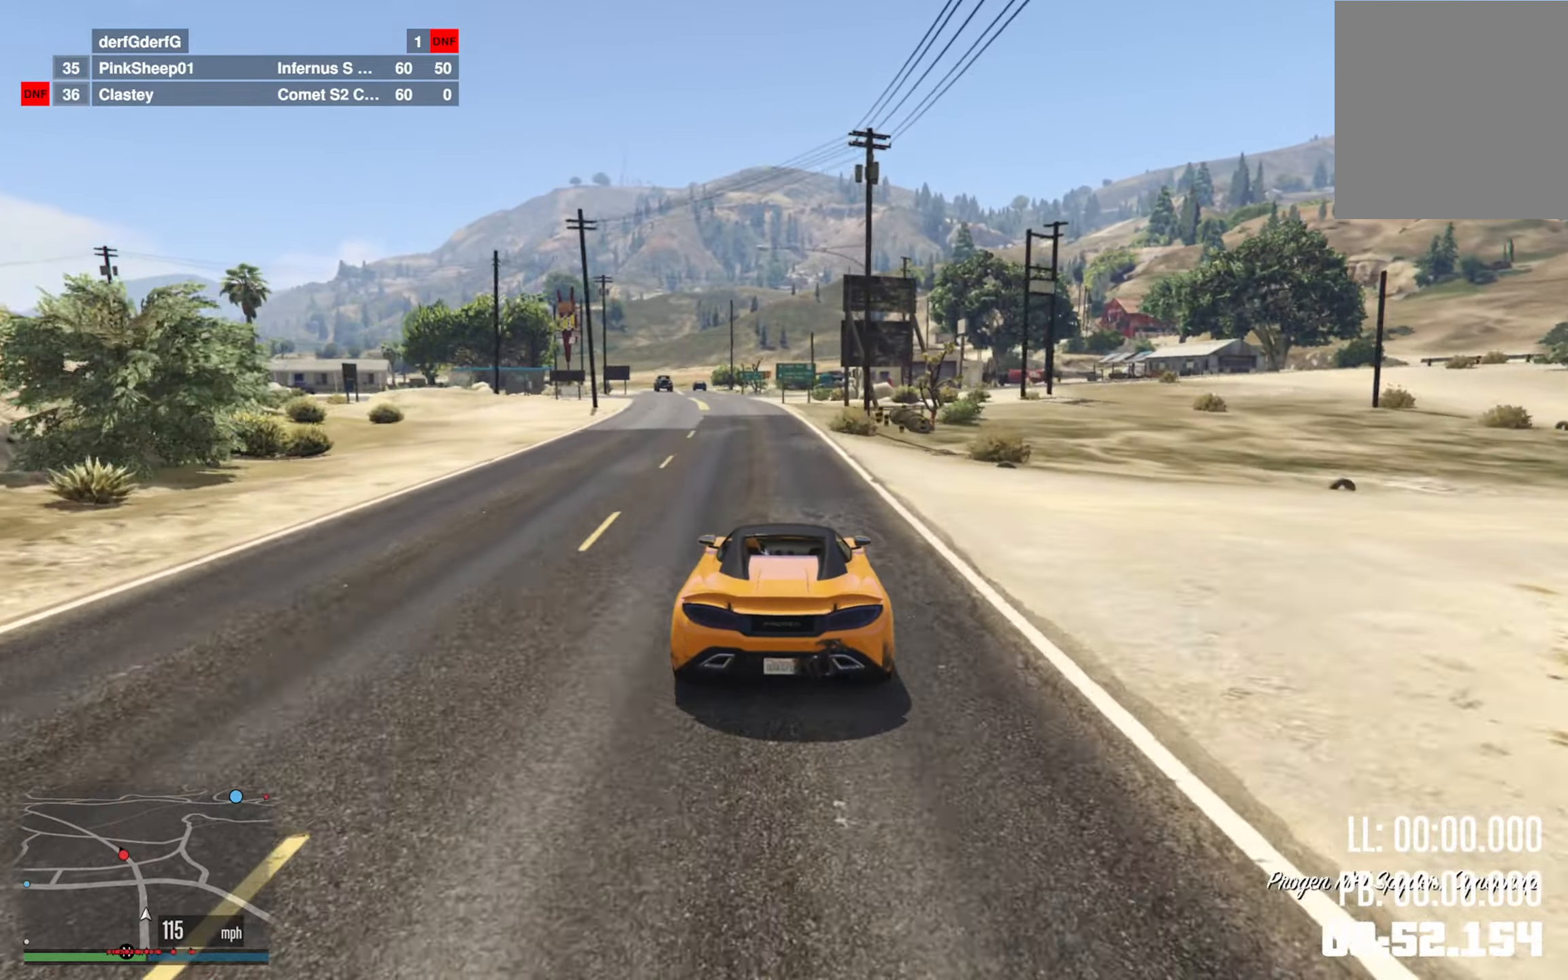
{"buttons": ["R2"], "left_stick": "center", "right_stick": "center", "events": [[267, "left_stick", "left"], [417, "left_stick", "center"]]}
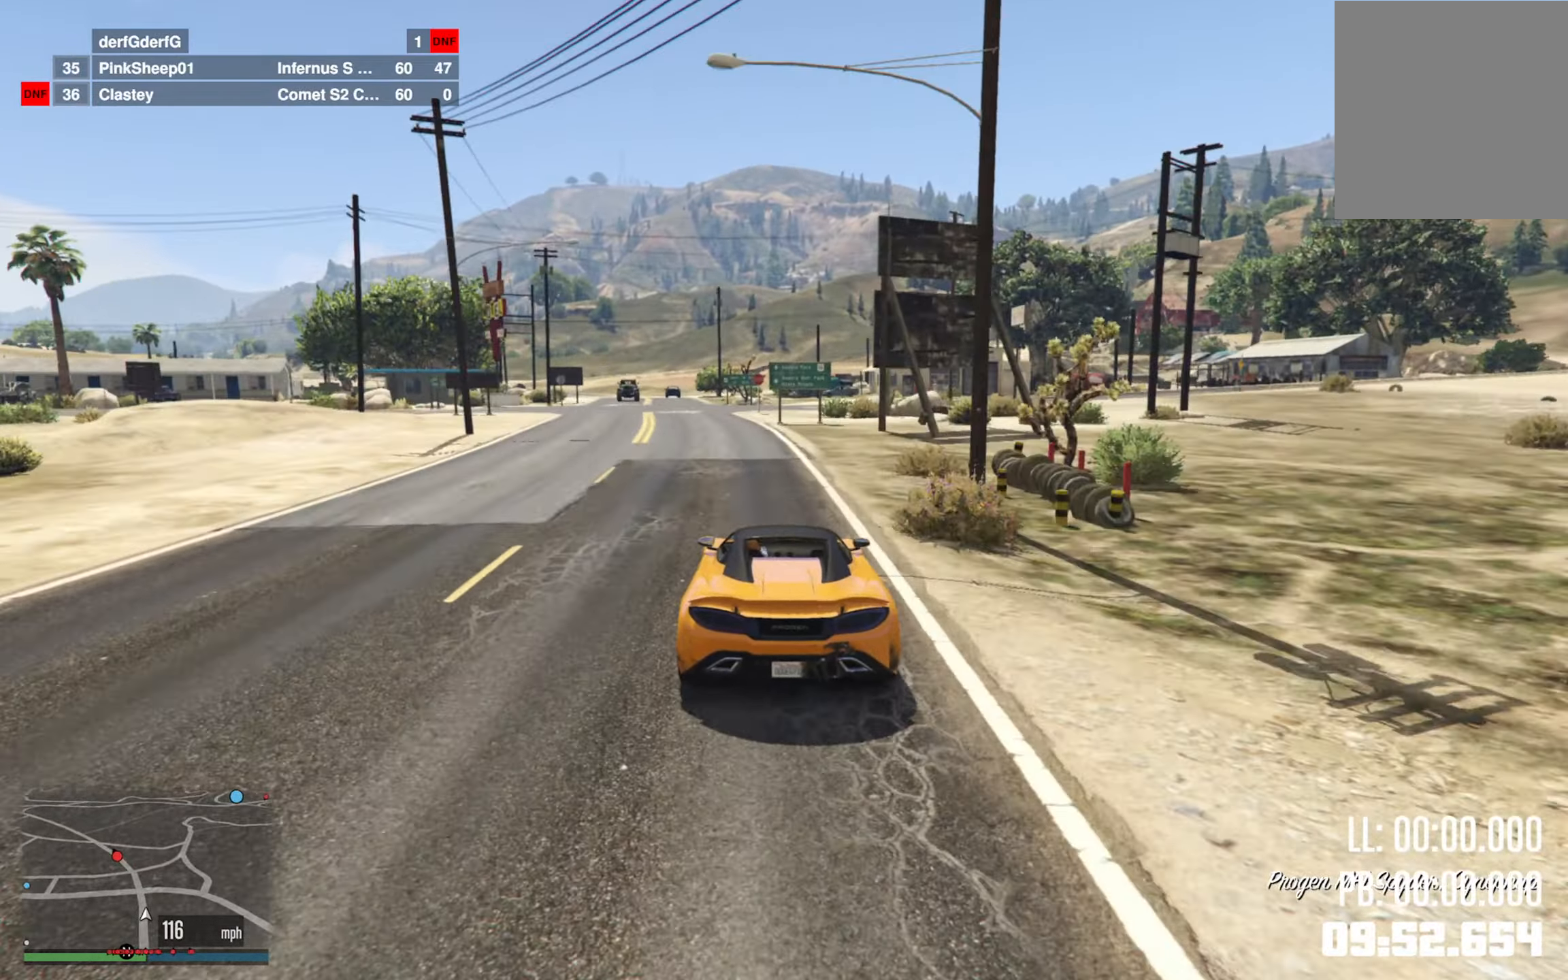
{"buttons": ["R2"], "left_stick": "center", "right_stick": "center", "events": [[184, "left_stick", "left"], [334, "left_stick", "center"]]}
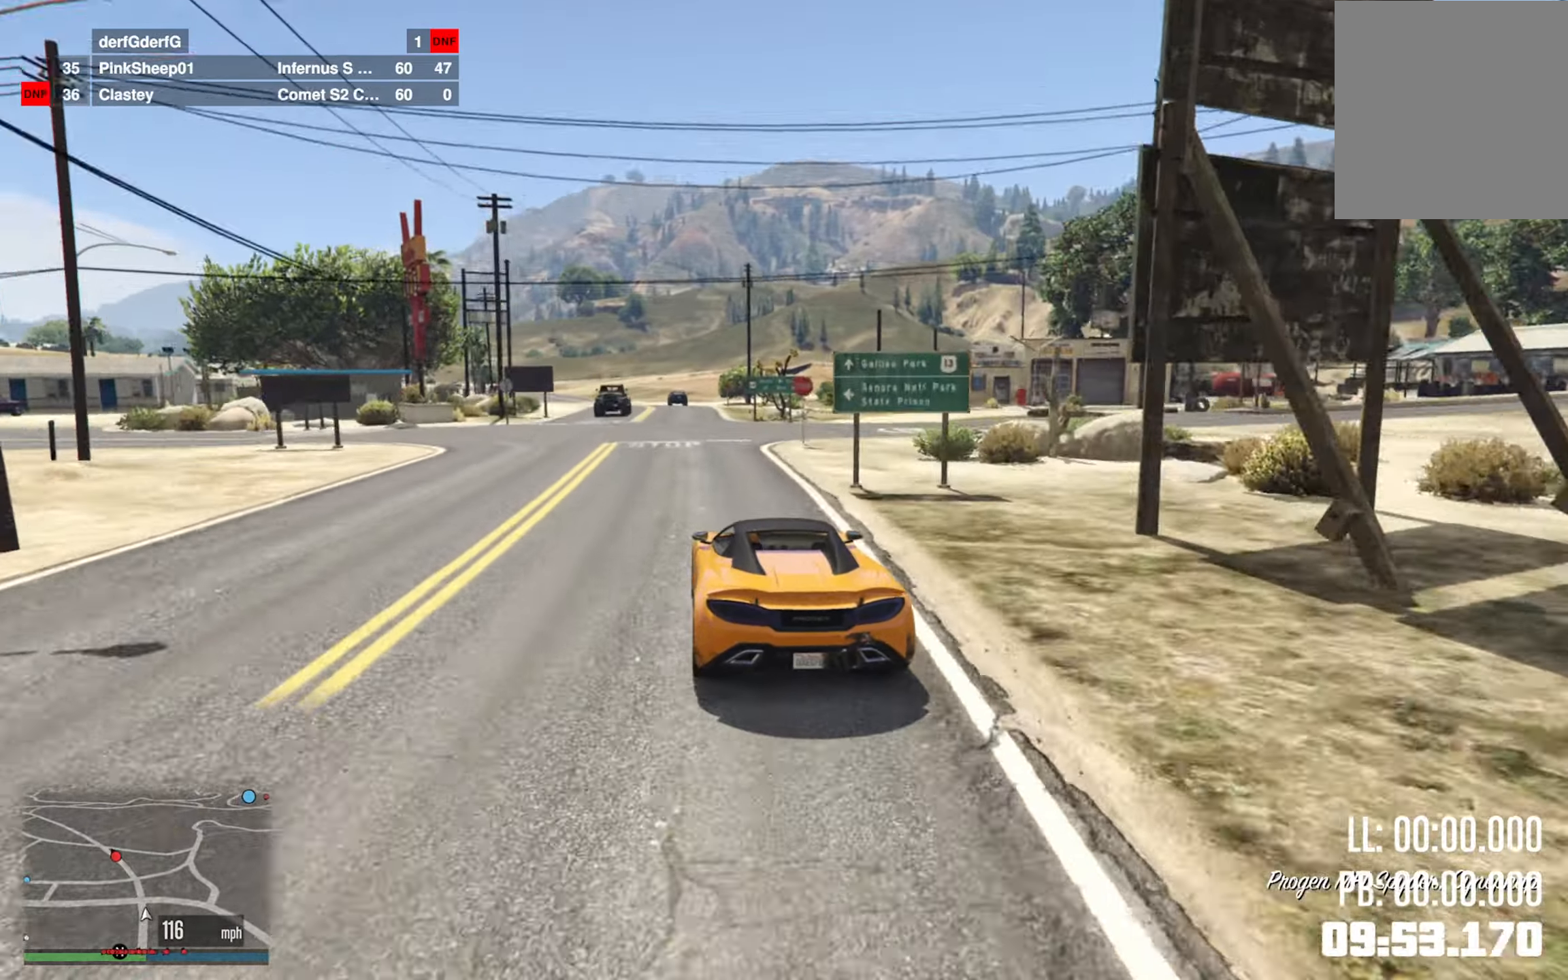
{"buttons": ["R2"], "left_stick": "center", "right_stick": "center", "events": [[67, "left_stick", "left"], [200, "left_stick", "center"]]}
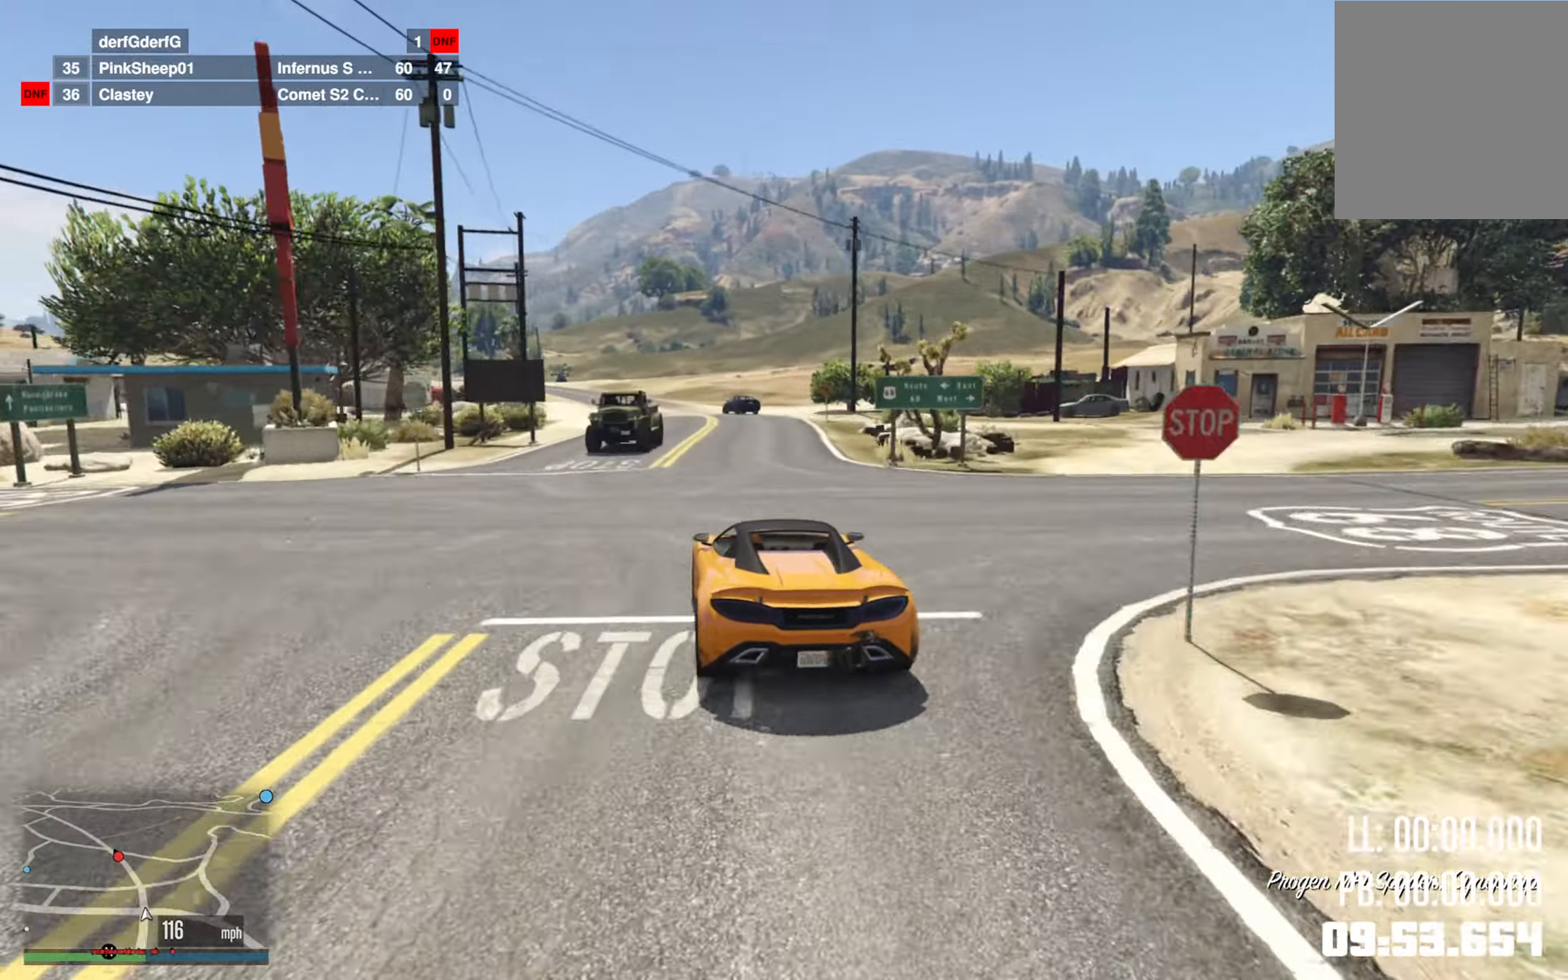
{"buttons": ["R2"], "left_stick": "center", "right_stick": "center", "events": [[84, "left_stick", "left"], [250, "left_stick", "center"], [367, "left_stick", "left"], [466, "left_stick", "center"]]}
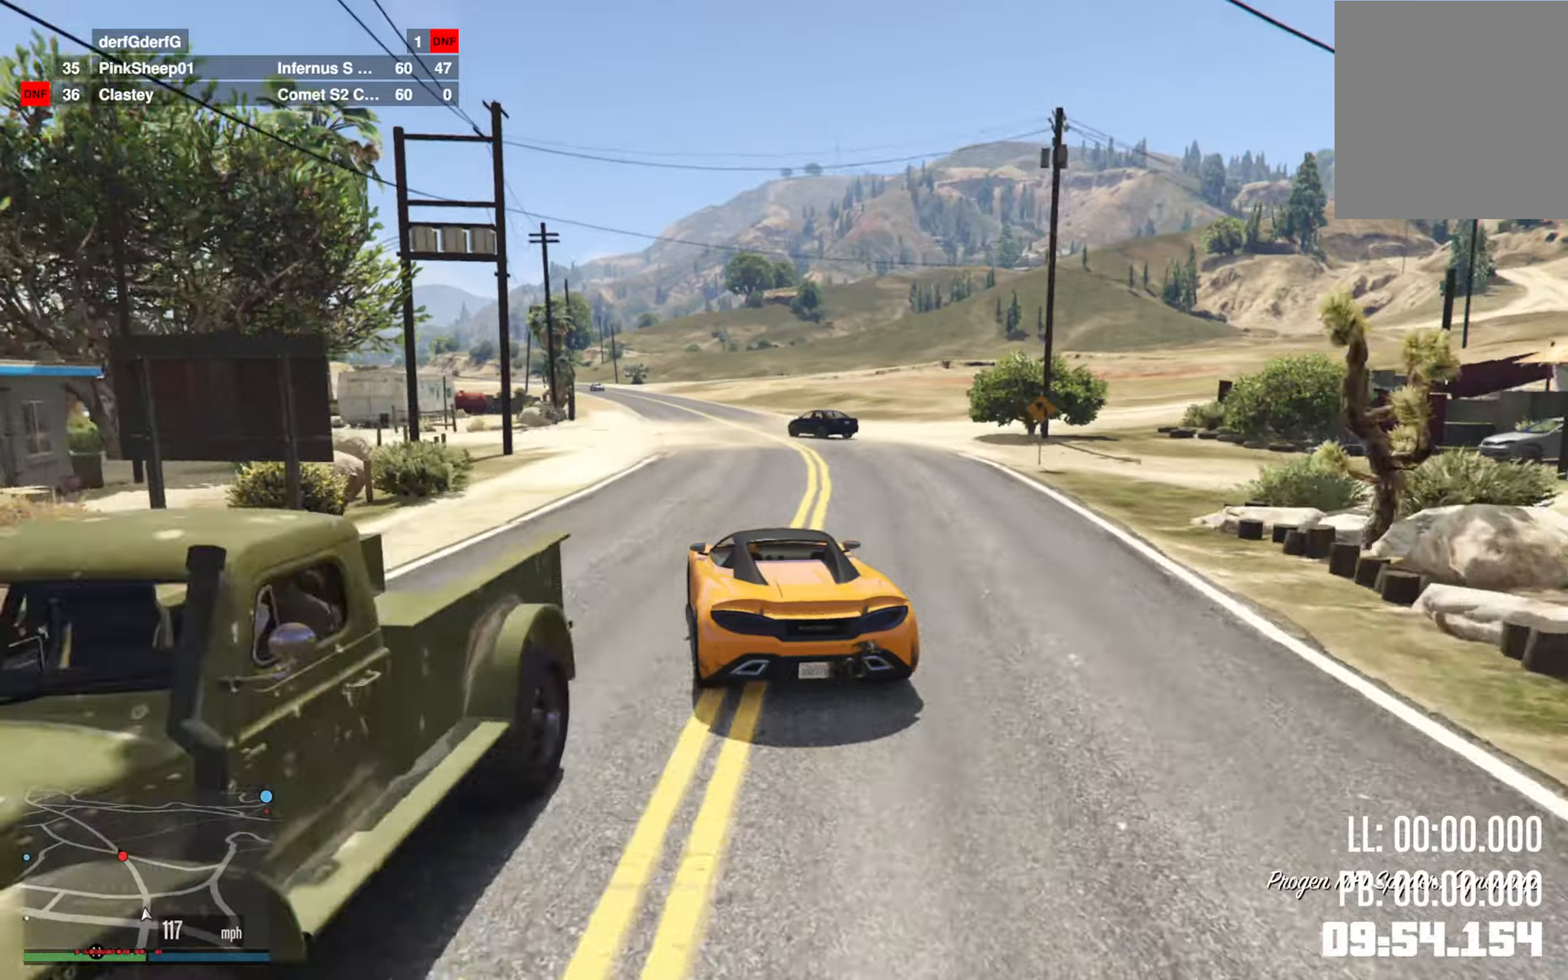
{"buttons": ["R2"], "left_stick": "center", "right_stick": "center", "events": [[116, "left_stick", "down-right"], [266, "left_stick", "center"]]}
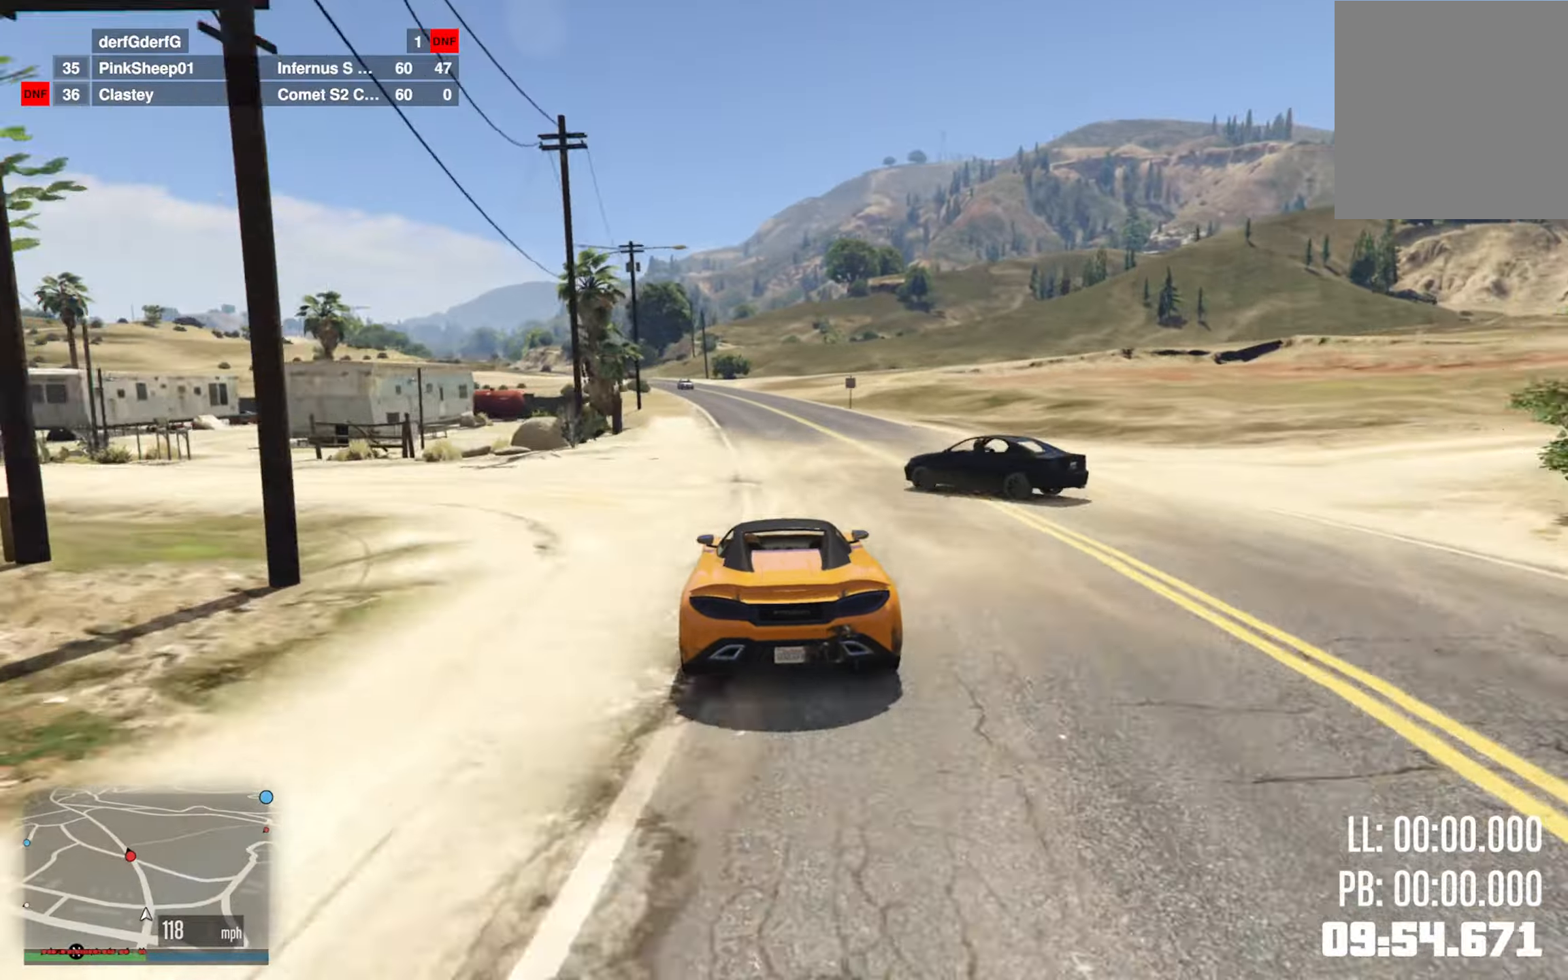
{"buttons": ["R2"], "left_stick": "center", "right_stick": "center", "events": [[183, "left_stick", "down-right"], [350, "left_stick", "center"]]}
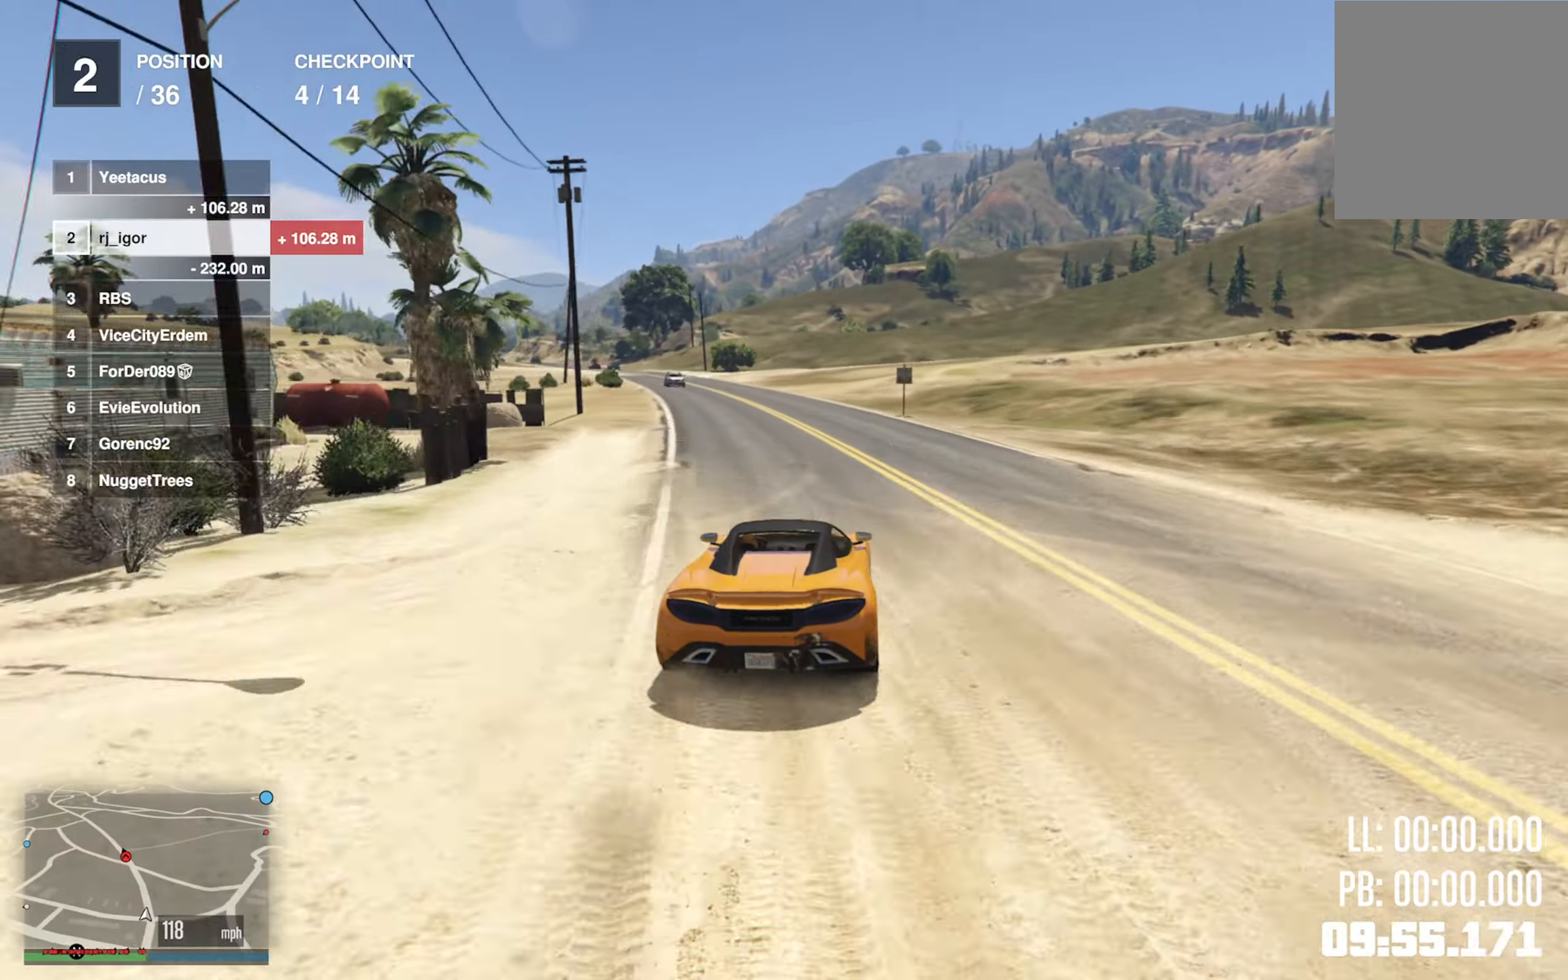
{"buttons": ["R2"], "left_stick": "left", "right_stick": "center", "events": [[133, "left_stick", "left"], [300, "left_stick", "center"], [433, "left_stick", "left"]]}
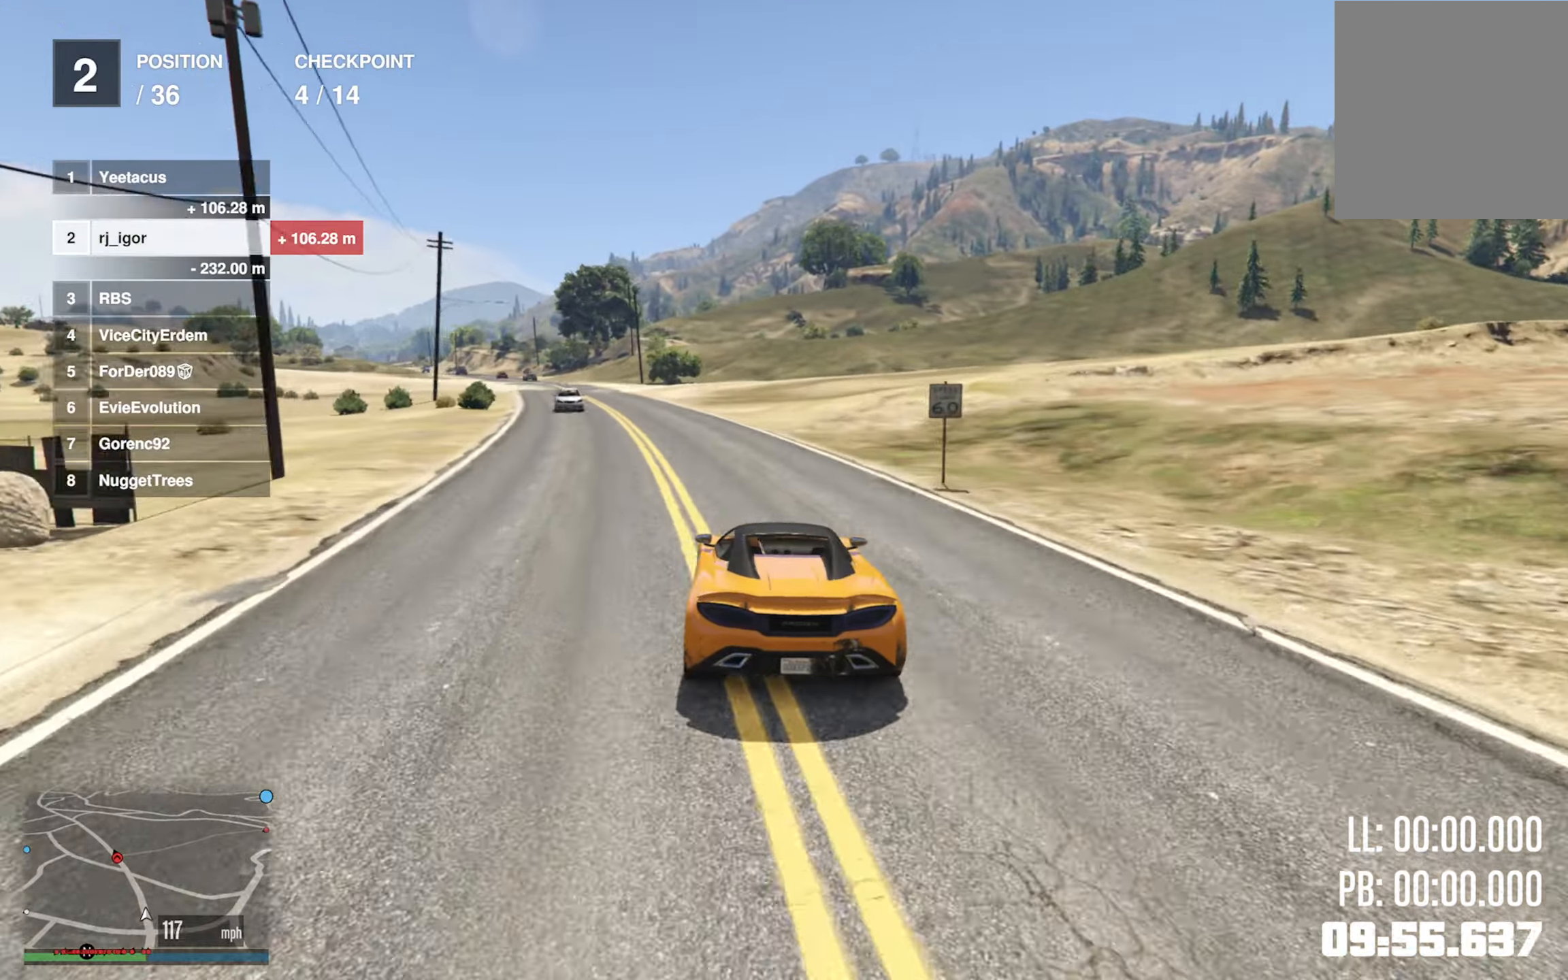
{"buttons": ["R2"], "left_stick": "center", "right_stick": "center", "events": [[83, "left_stick", "center"], [216, "left_stick", "left"], [350, "left_stick", "center"]]}
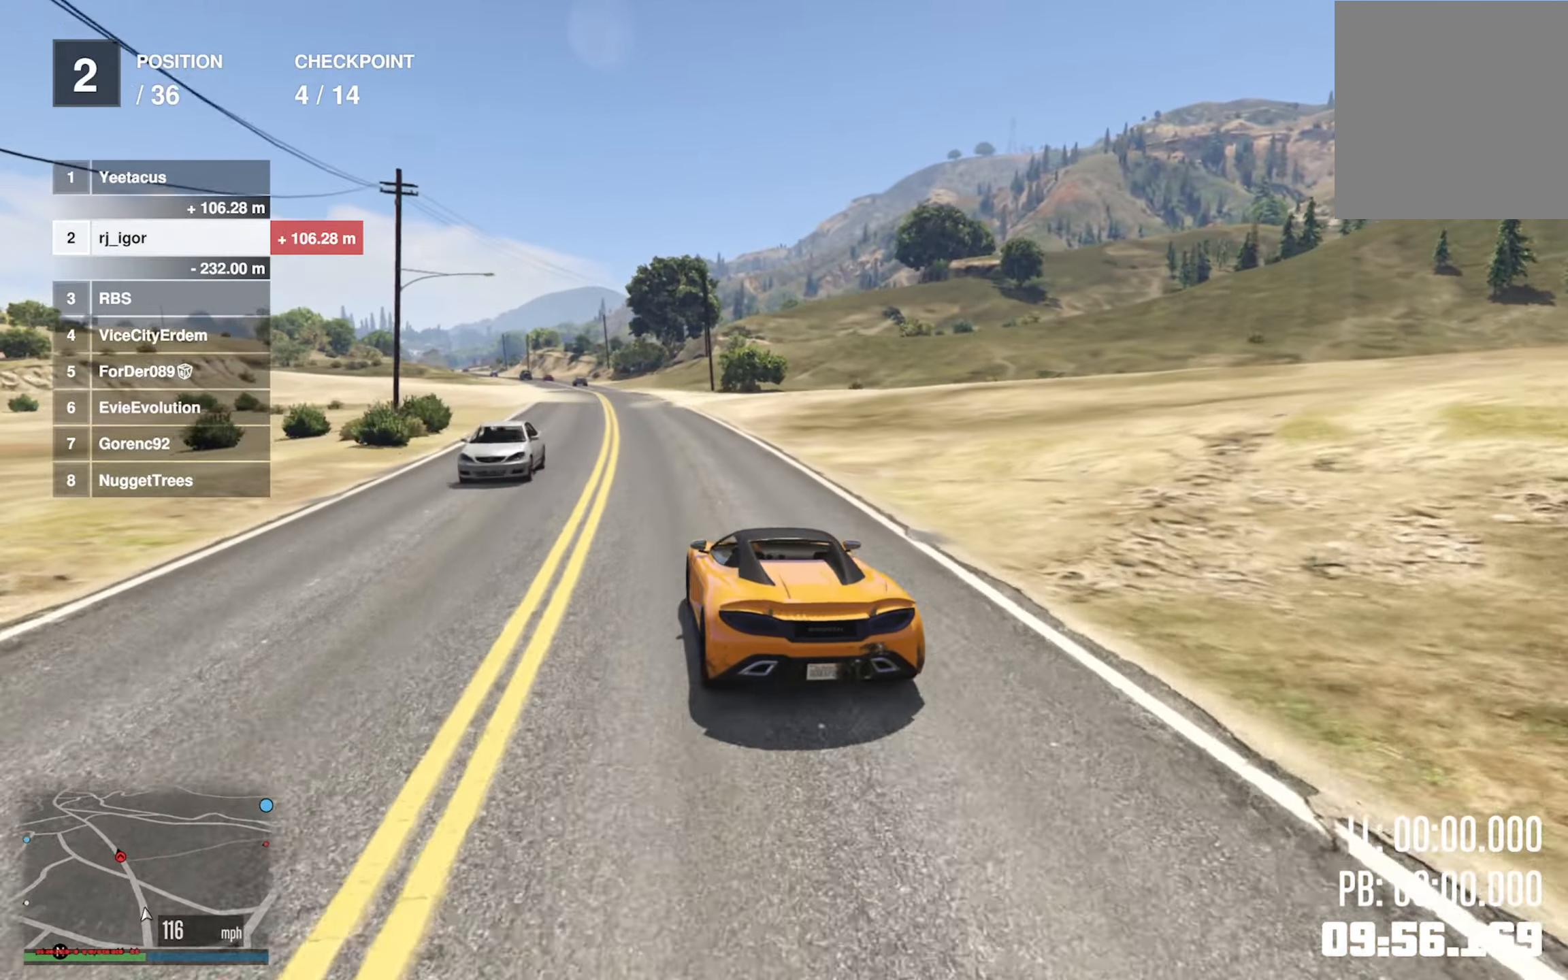
{"buttons": ["R2"], "left_stick": "center", "right_stick": "center", "events": [[50, "left_stick", "left"], [150, "left_stick", "center"]]}
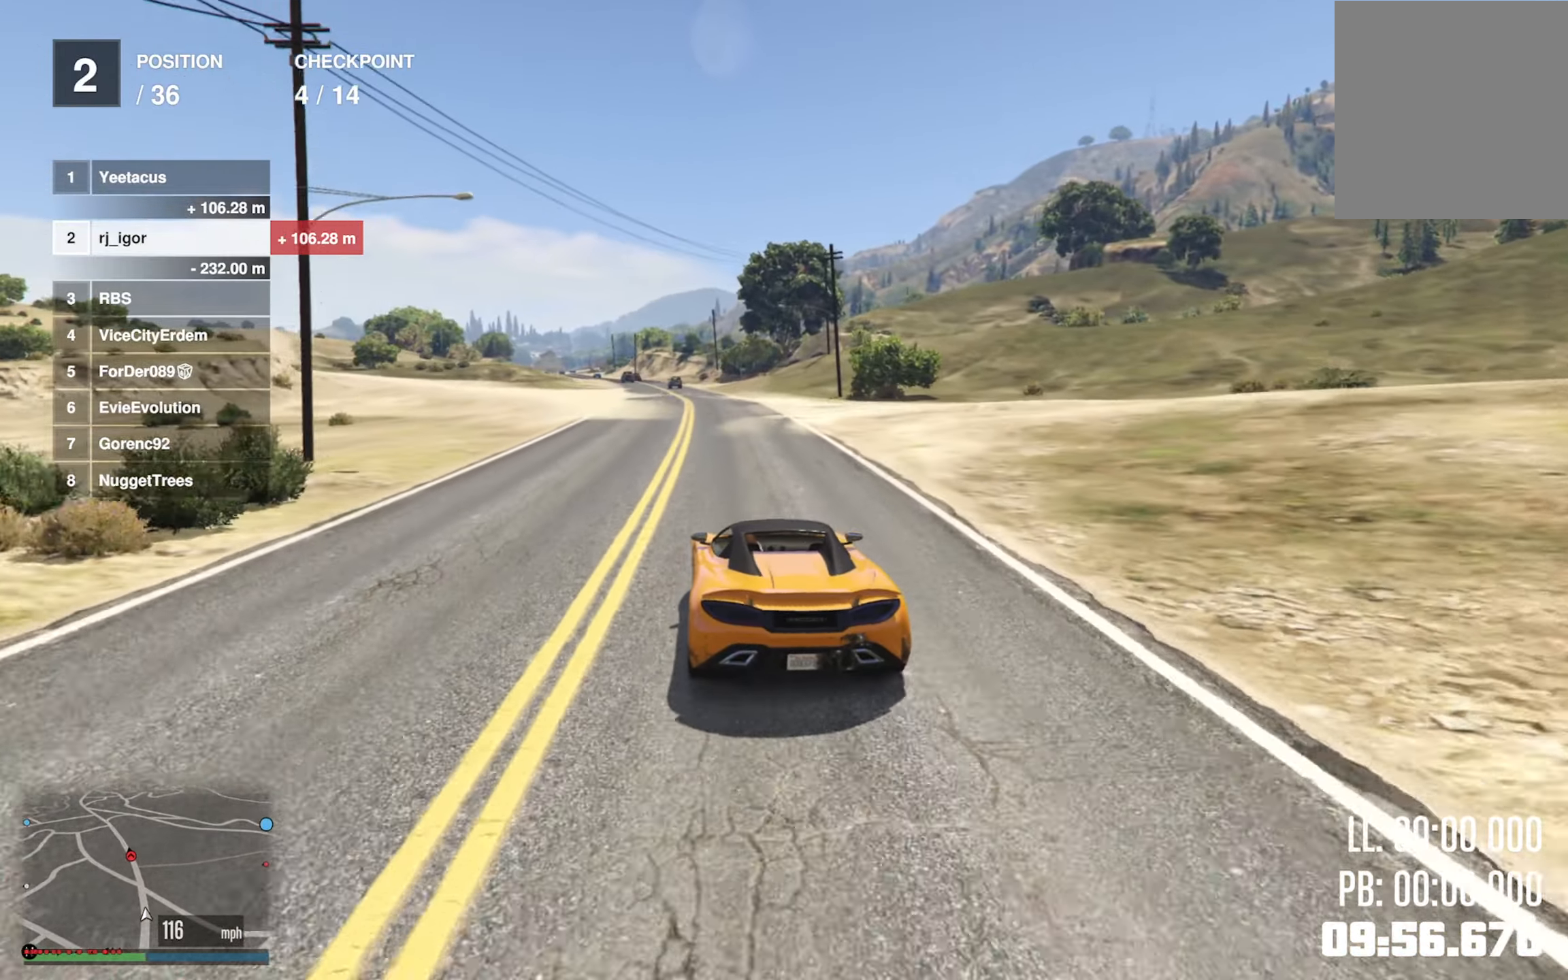
{"buttons": ["R2"], "left_stick": "center", "right_stick": "center", "events": [[183, "left_stick", "down-right"], [283, "left_stick", "center"]]}
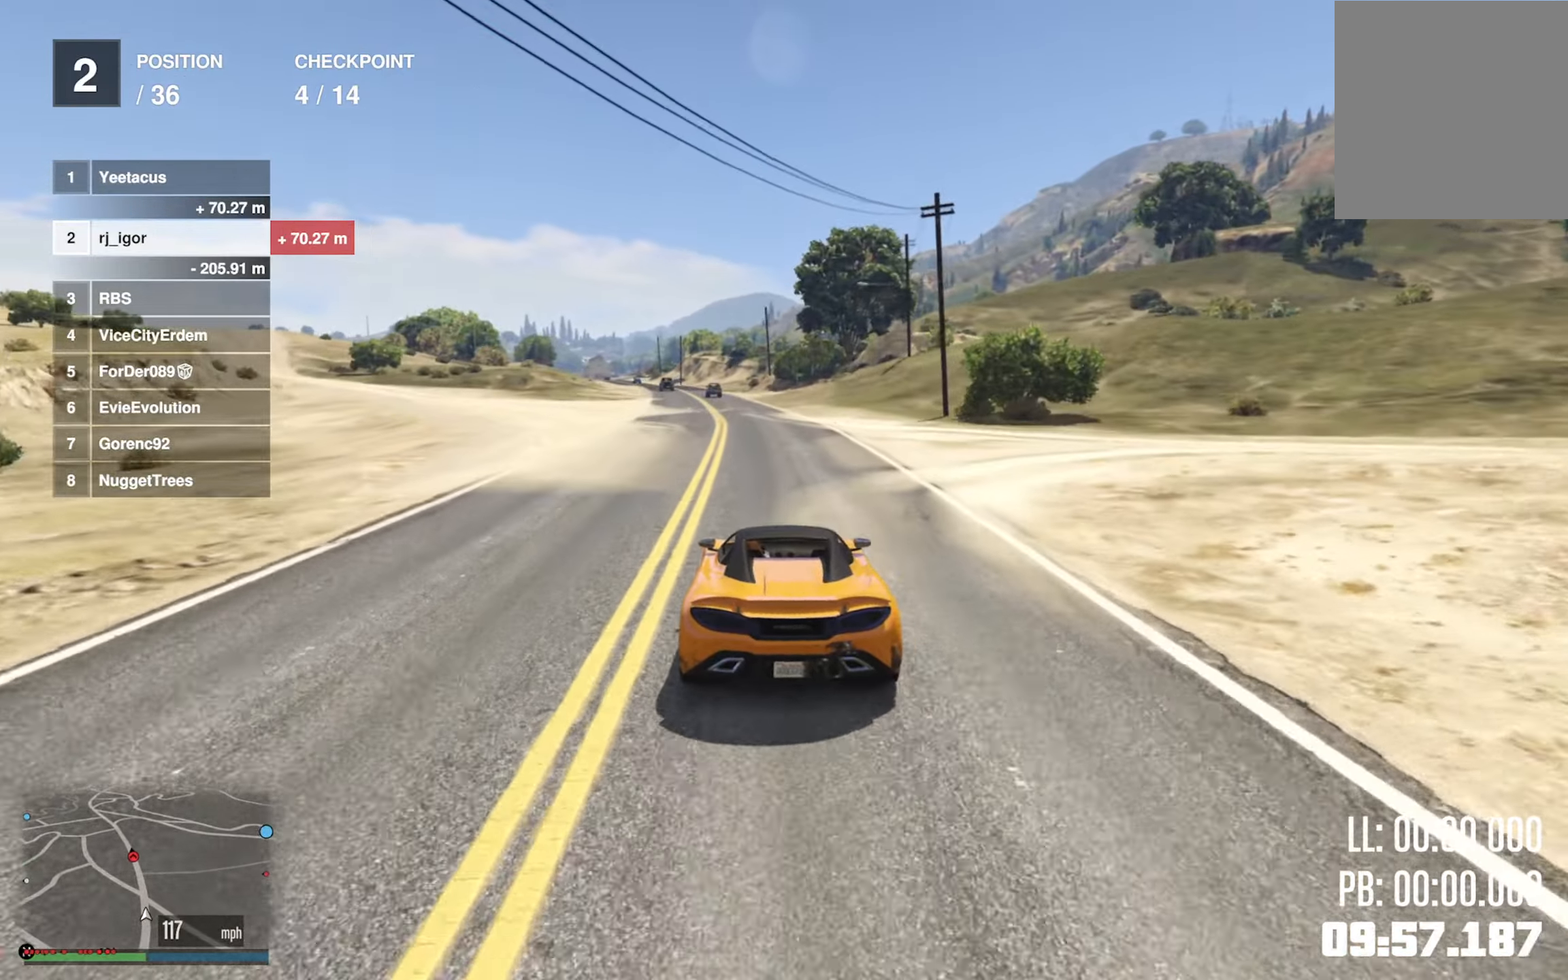
{"buttons": ["R2"], "left_stick": "center", "right_stick": "center", "events": [[250, "left_stick", "left"], [366, "left_stick", "center"]]}
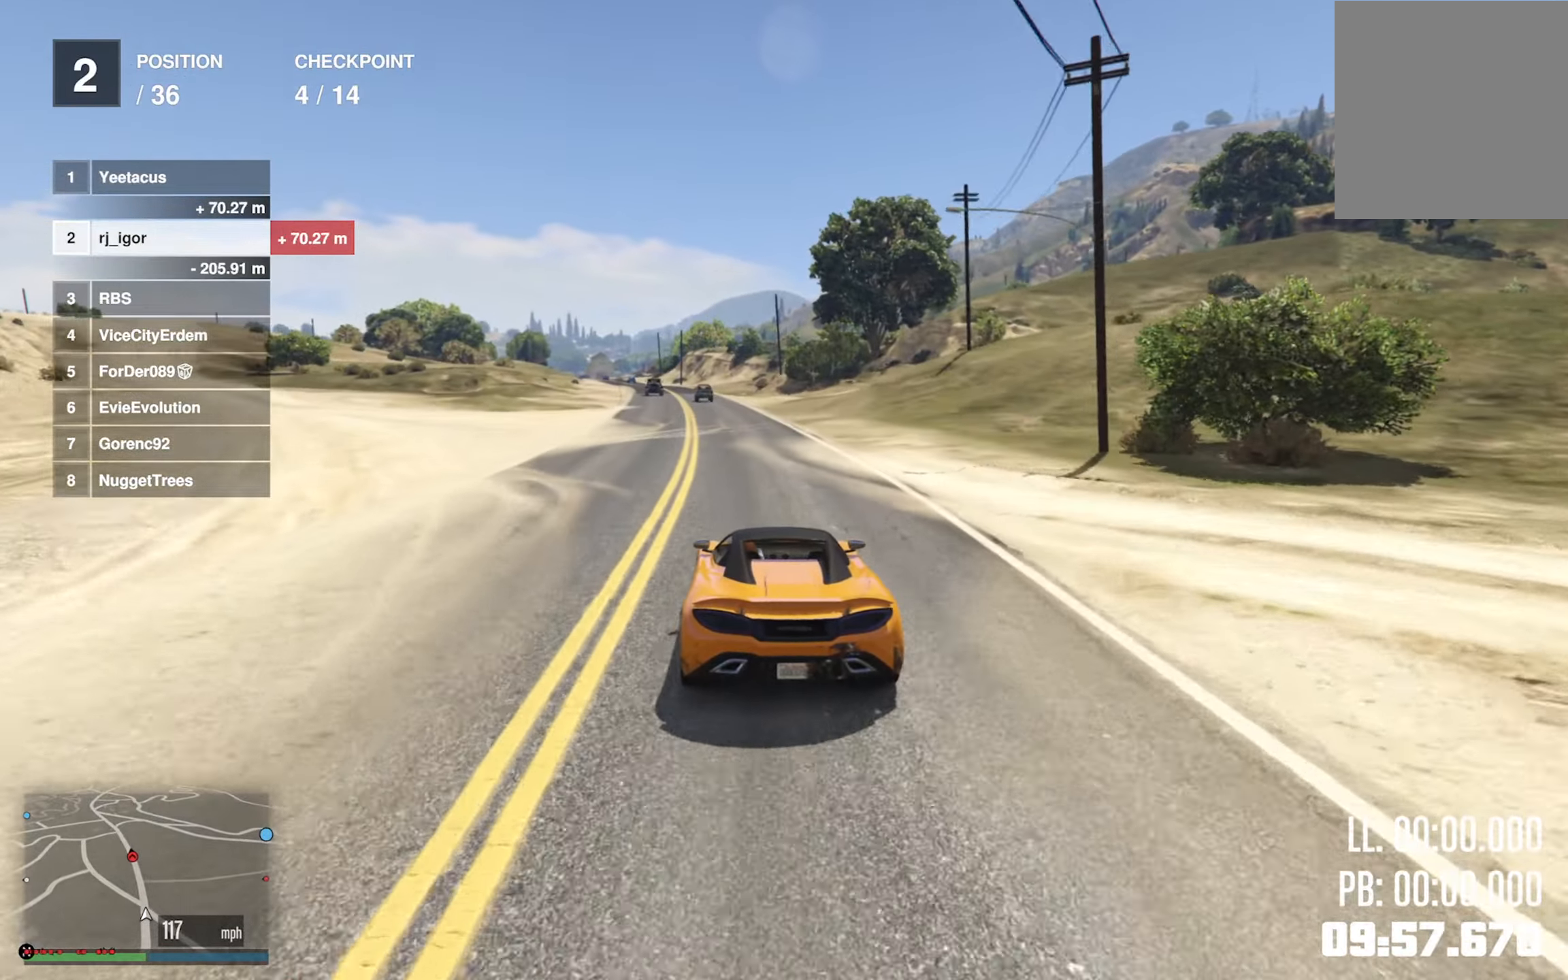
{"buttons": ["R2"], "left_stick": "center", "right_stick": "center", "events": []}
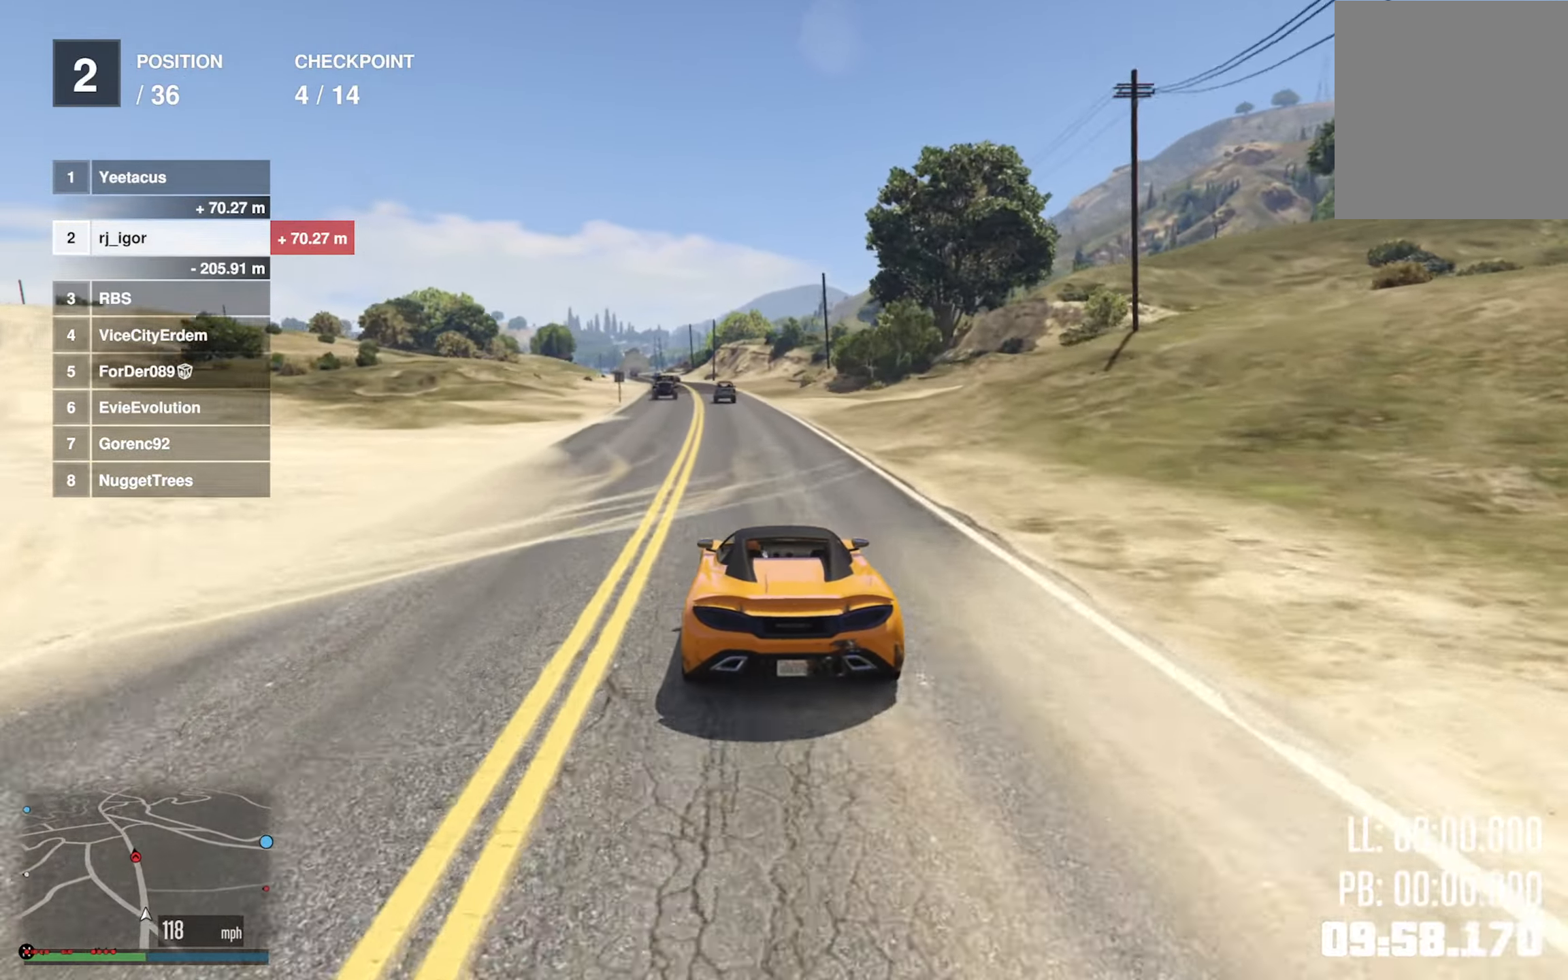
{"buttons": ["R2"], "left_stick": "center", "right_stick": "center", "events": []}
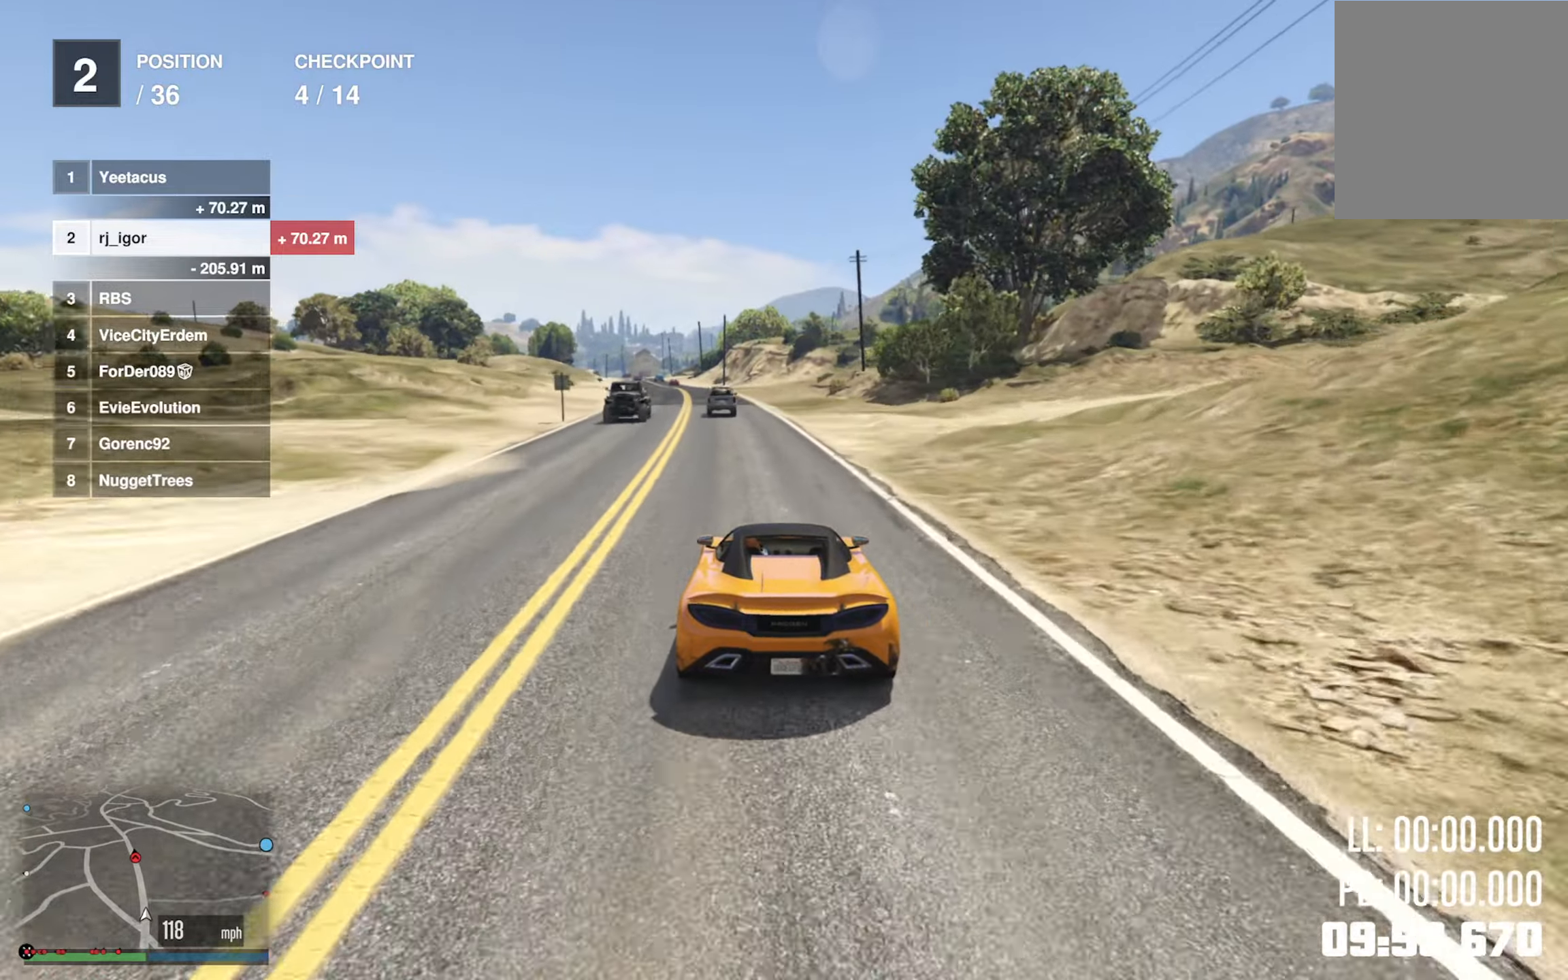
{"buttons": ["R2"], "left_stick": "center", "right_stick": "center", "events": [[300, "left_stick", "left"], [417, "left_stick", "center"]]}
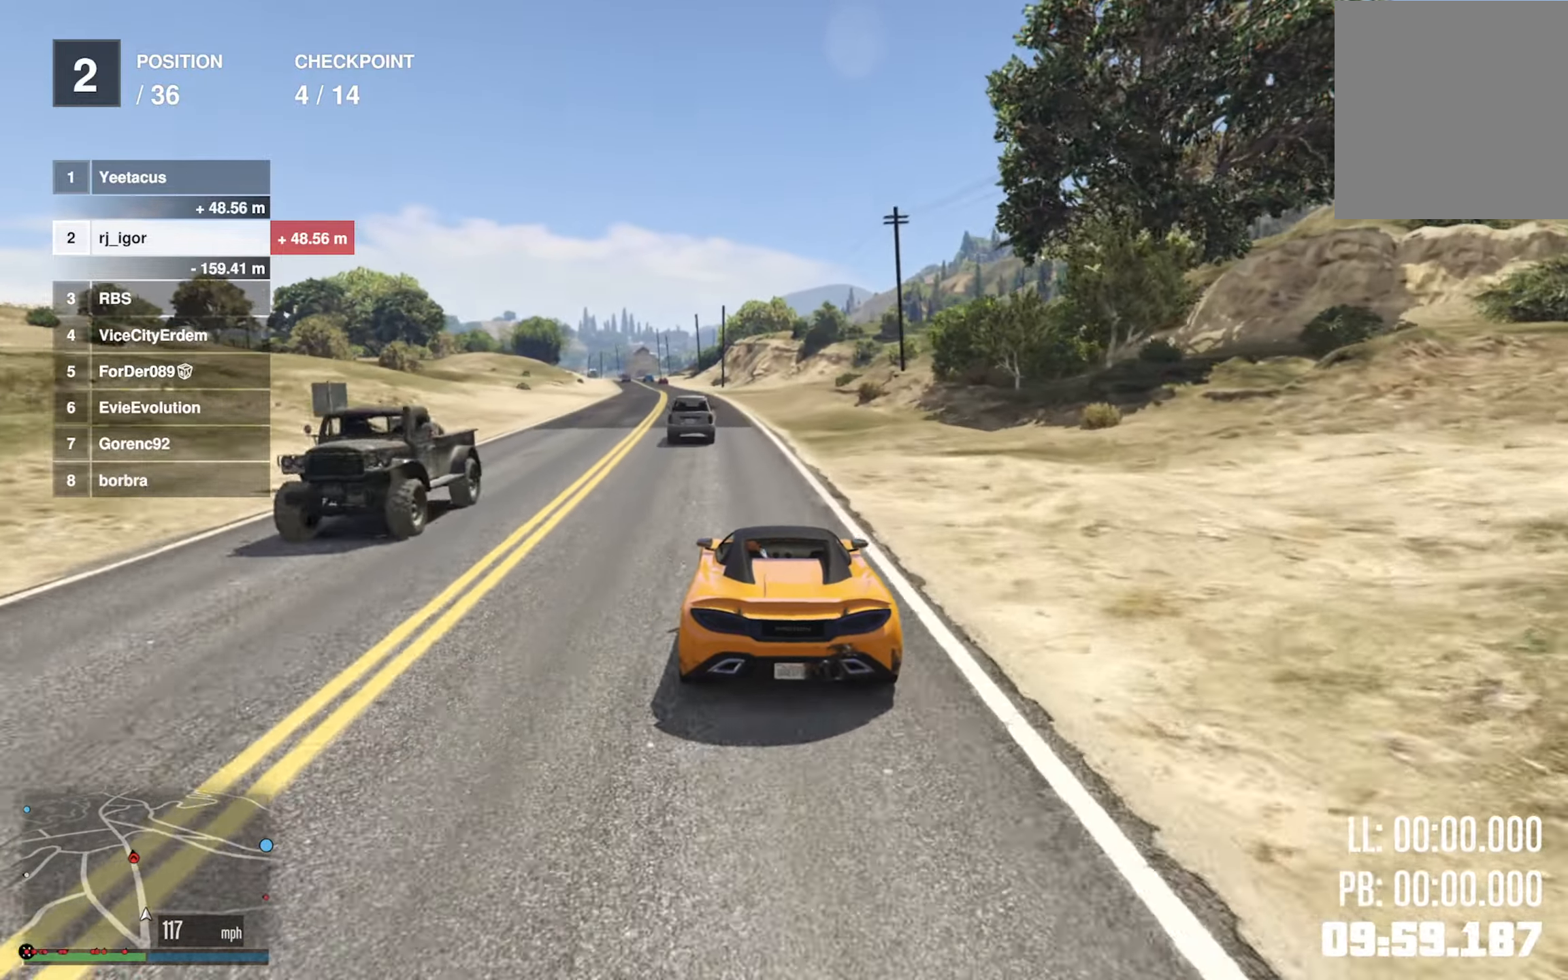
{"buttons": ["R2"], "left_stick": "center", "right_stick": "center", "events": [[383, "left_stick", "left"], [500, "left_stick", "center"]]}
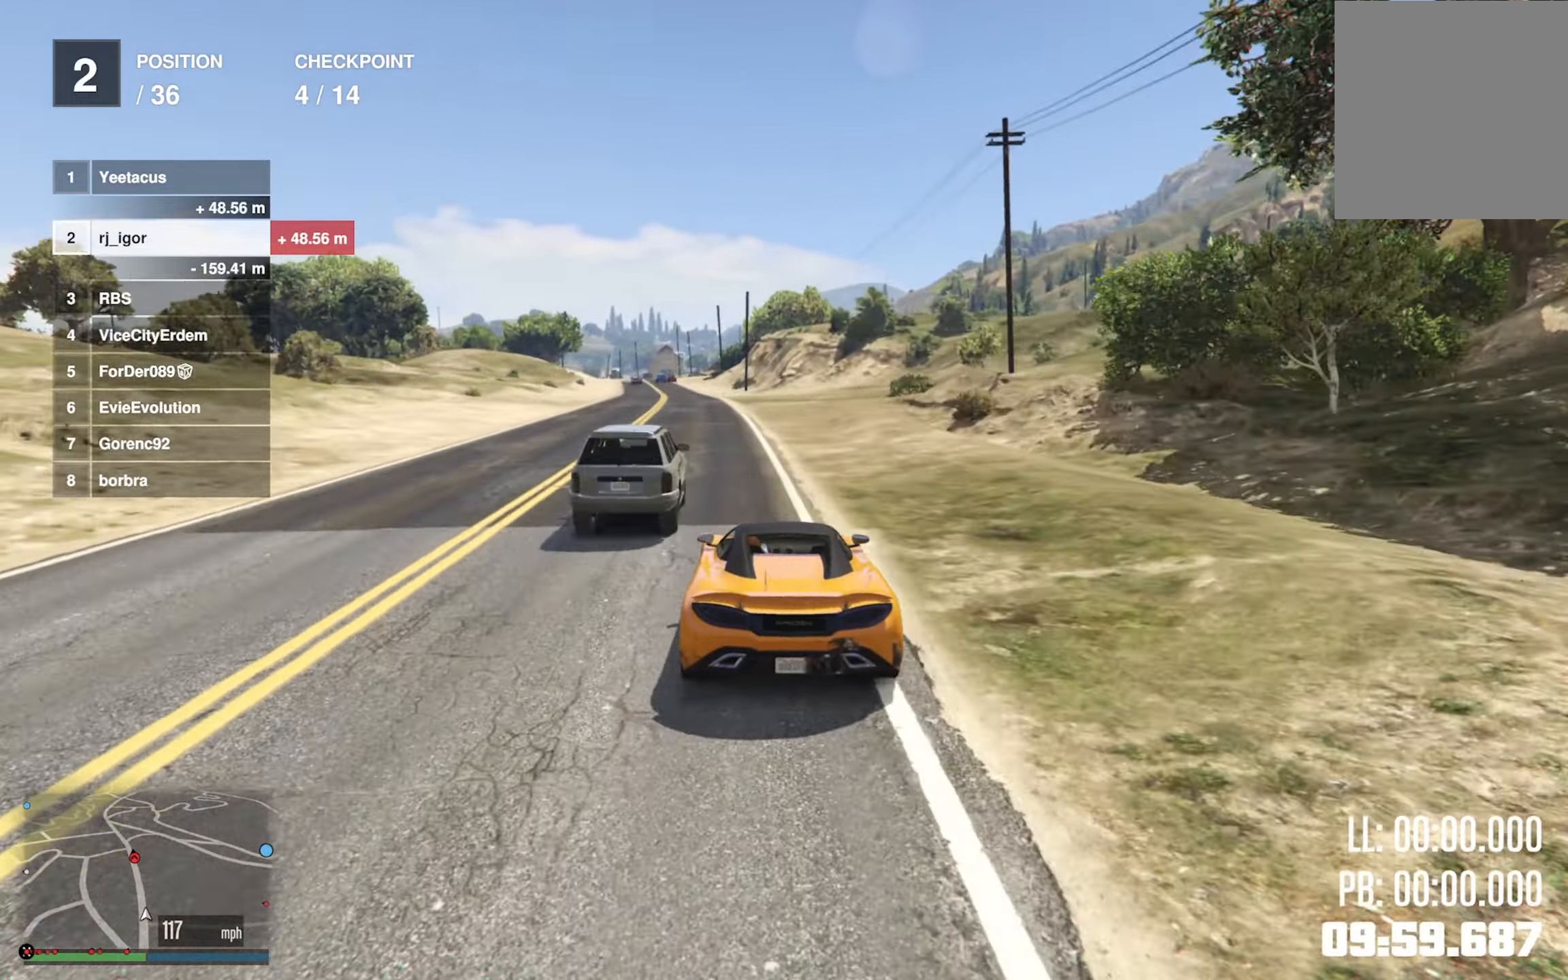
{"buttons": ["R2"], "left_stick": "center", "right_stick": "center", "events": [[167, "left_stick", "left"], [300, "left_stick", "center"]]}